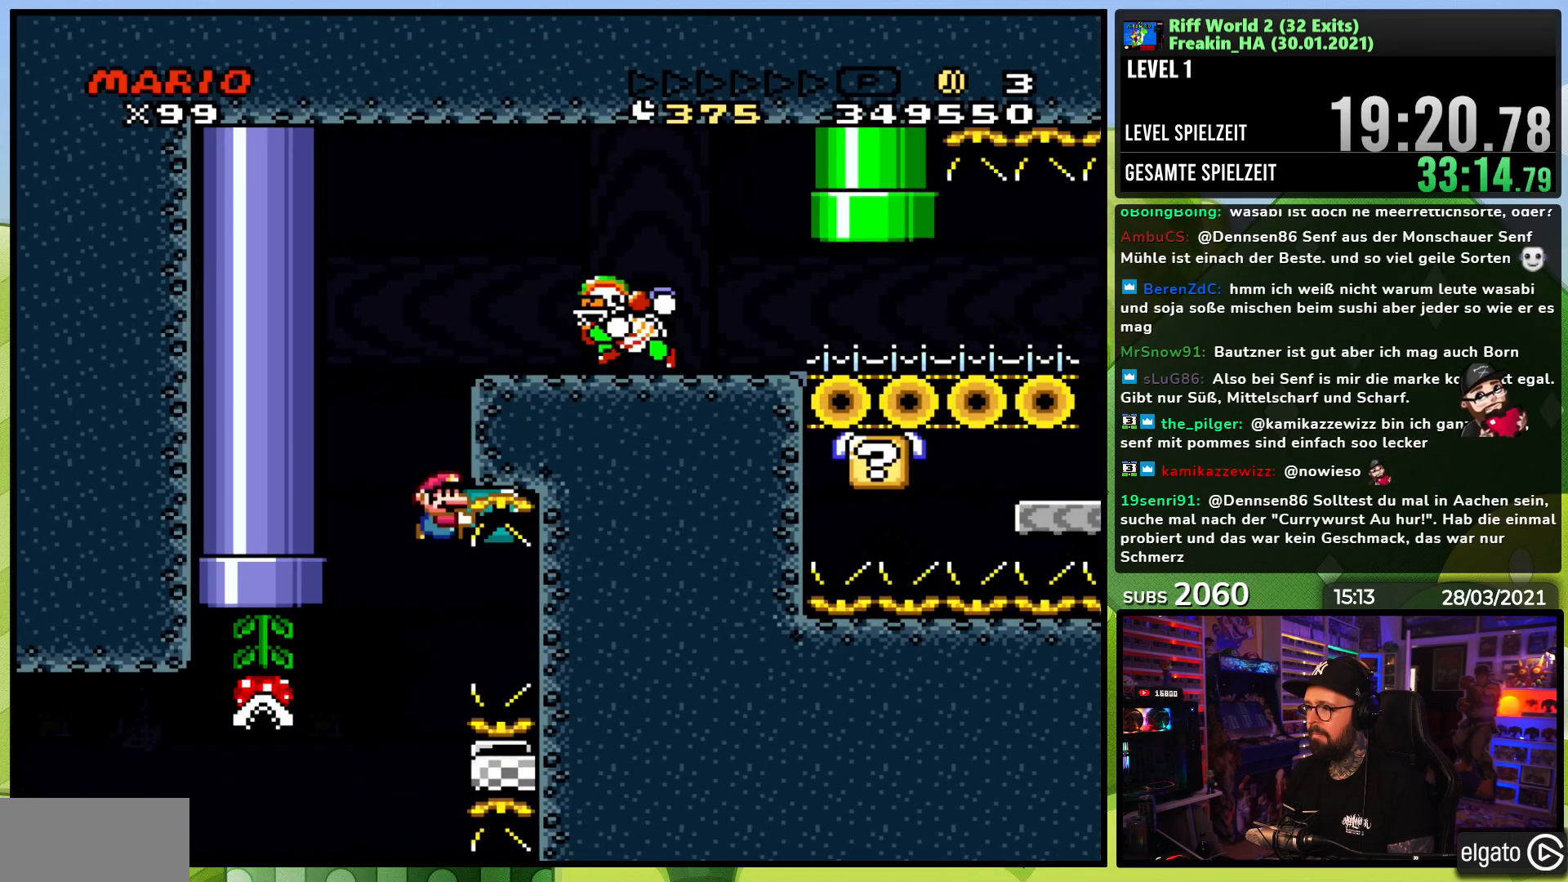
Gameplay with a controller (Nintendo layout); each line is a JSON object with the inputs held at the frame after it. "events" lists button and stick changes between this image and that frame as [ms after this image, input, new state], when the widget could be followed in between. Not read: L3 R1 R3.
{"buttons": ["Y"], "events": [[233, "DPAD_RIGHT", "up"], [350, "B", "up"]]}
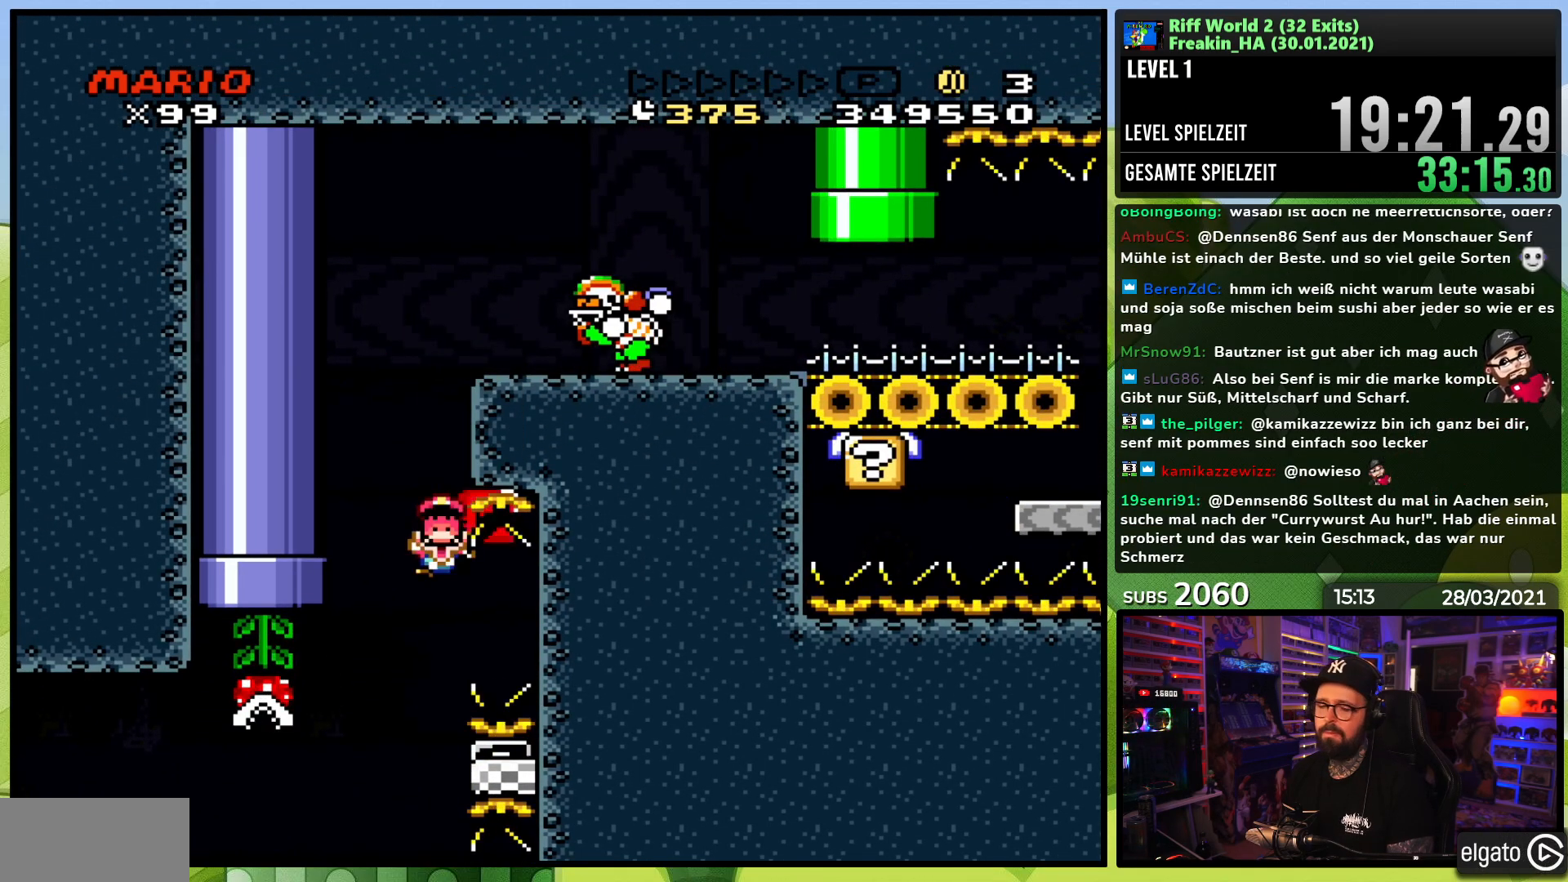
{"buttons": [], "events": [[283, "B", "down"], [283, "Y", "up"], [300, "B", "up"], [300, "Y", "down"], [367, "Y", "up"]]}
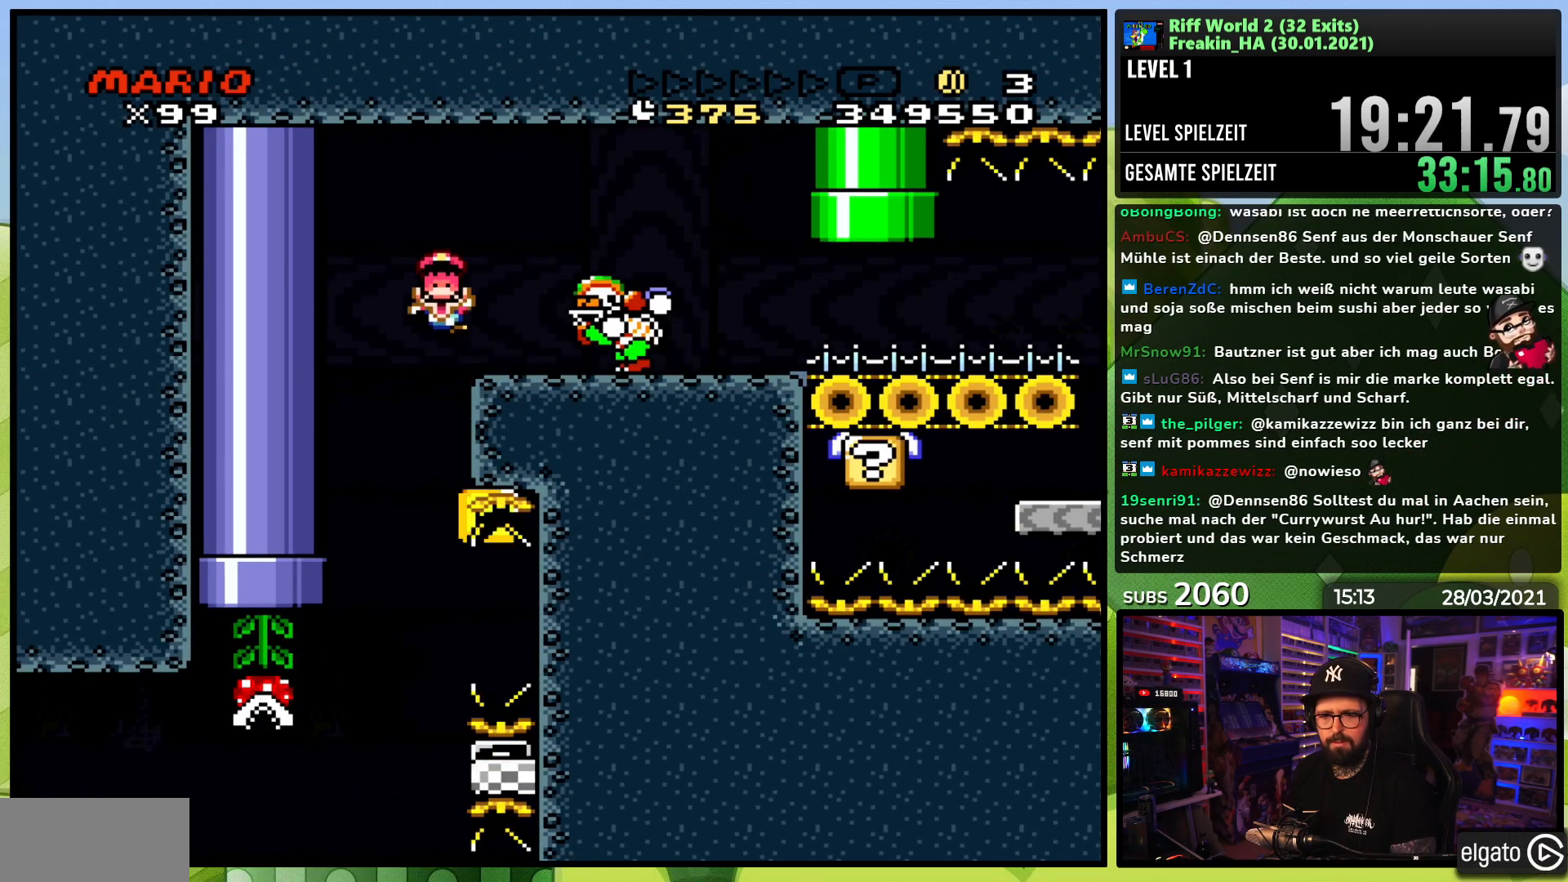
{"buttons": [], "events": []}
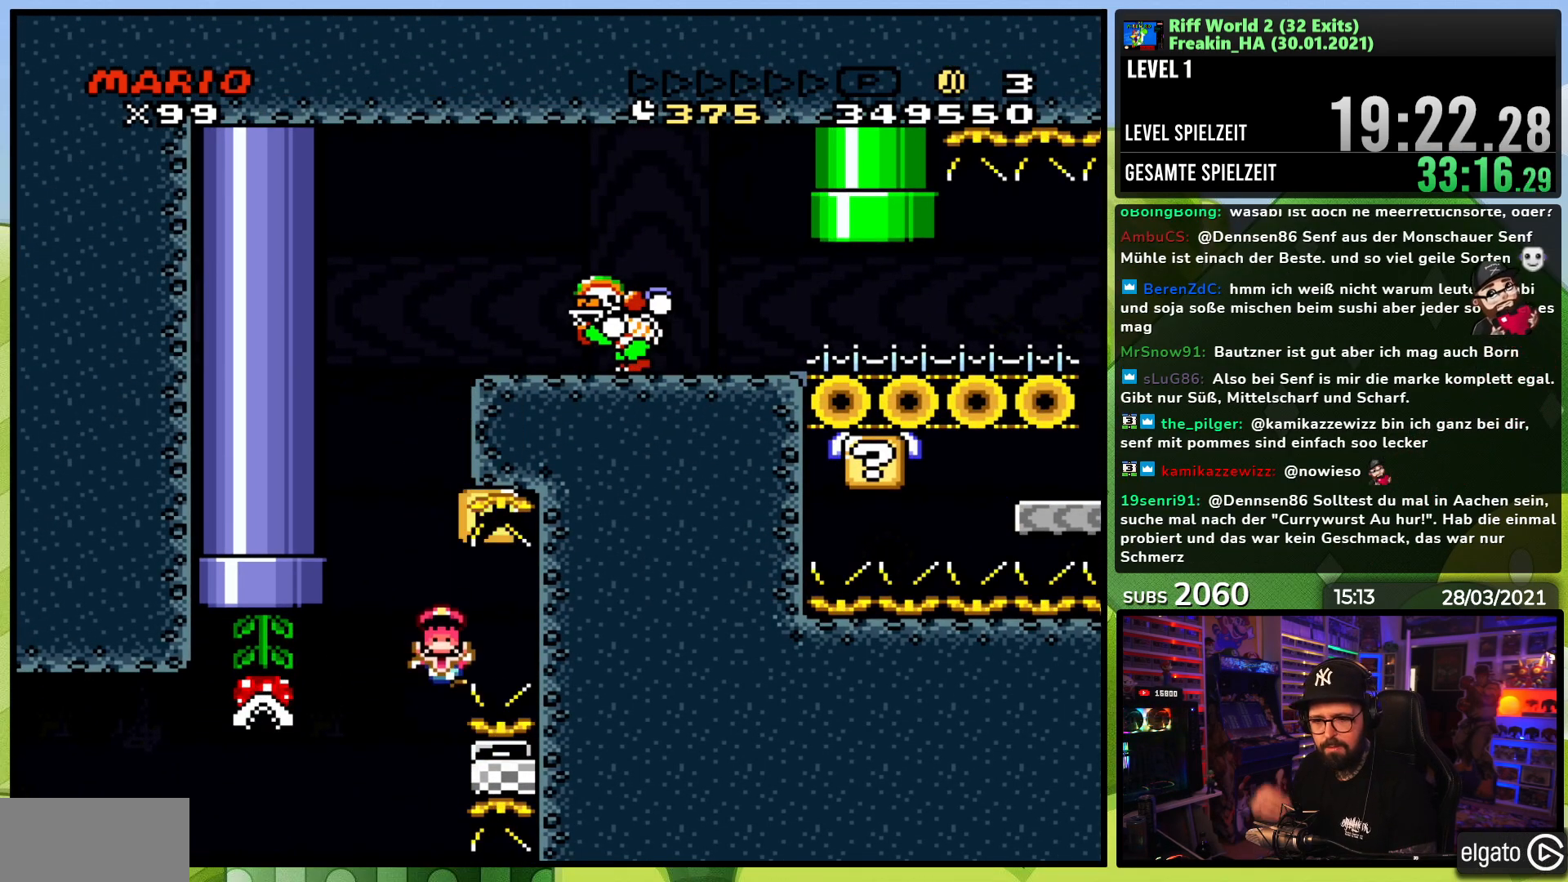
{"buttons": [], "events": []}
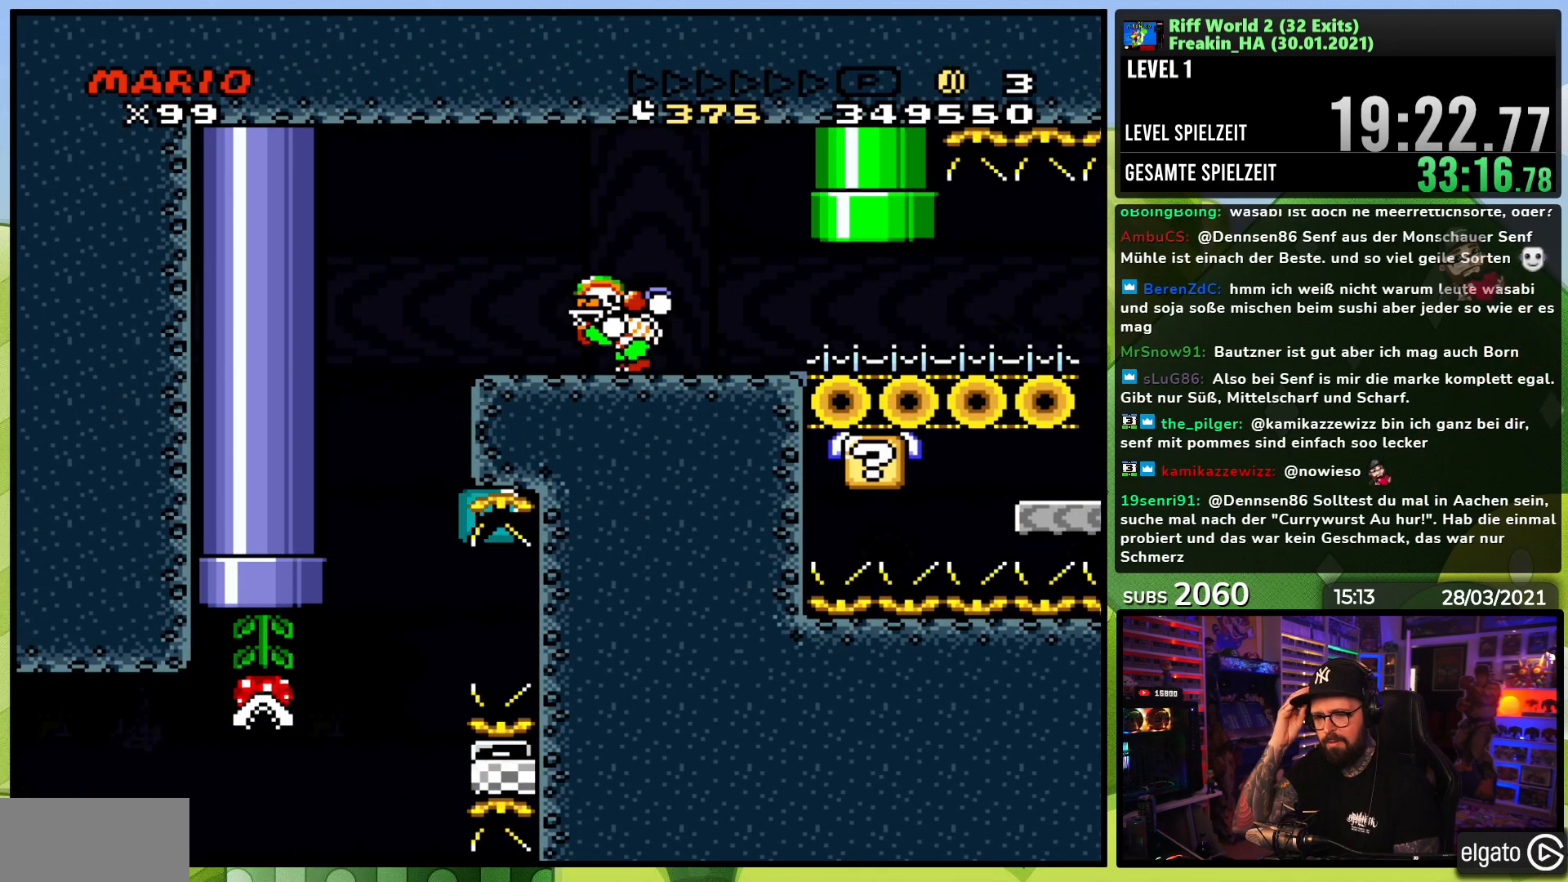
{"buttons": [], "events": []}
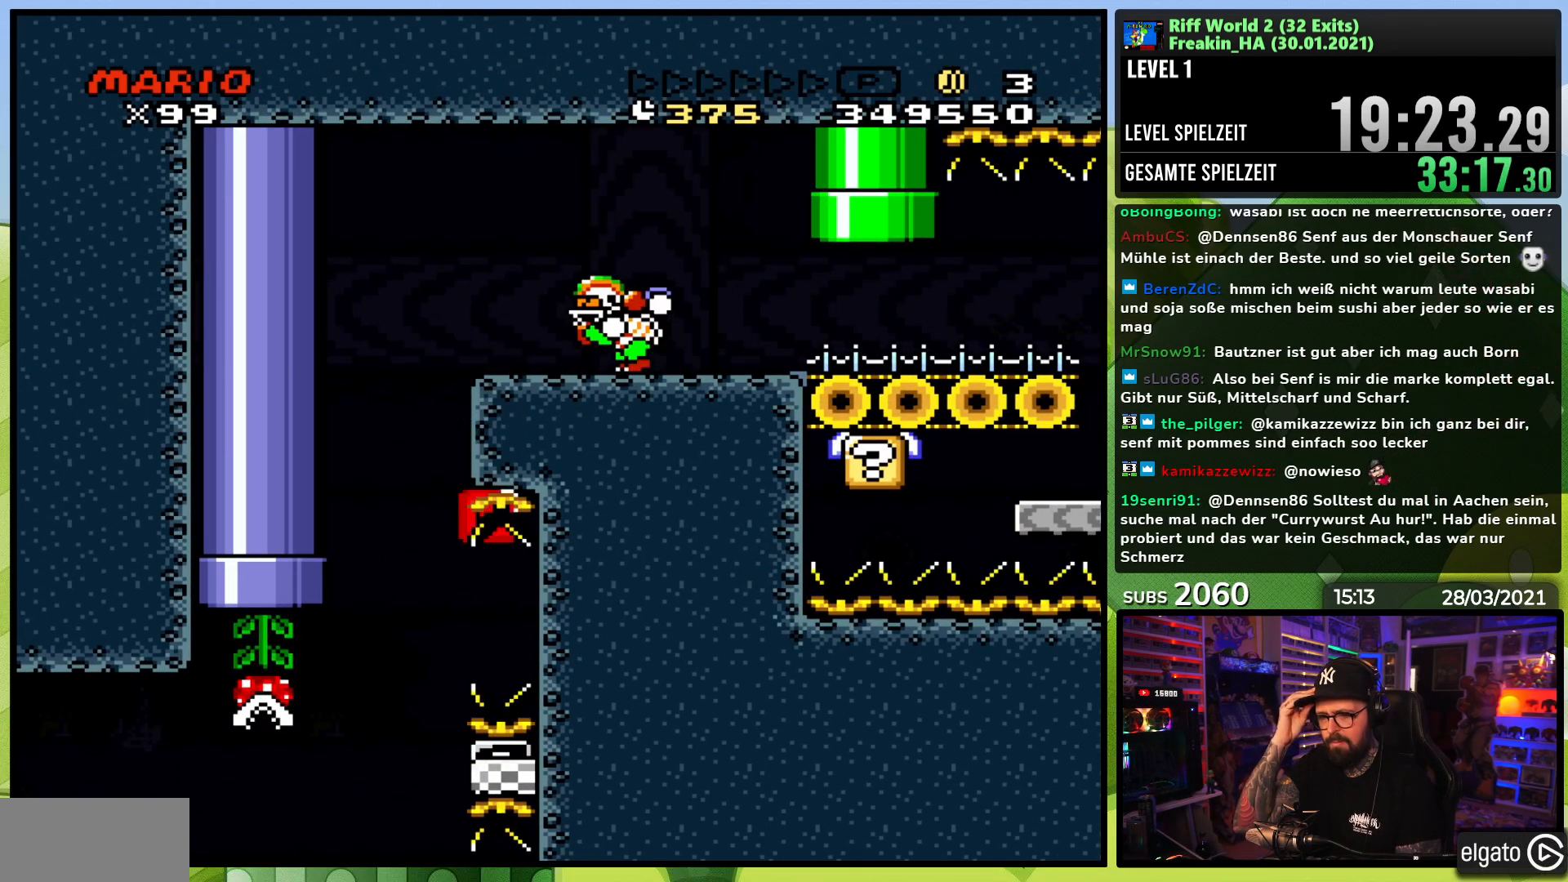
{"buttons": [], "events": []}
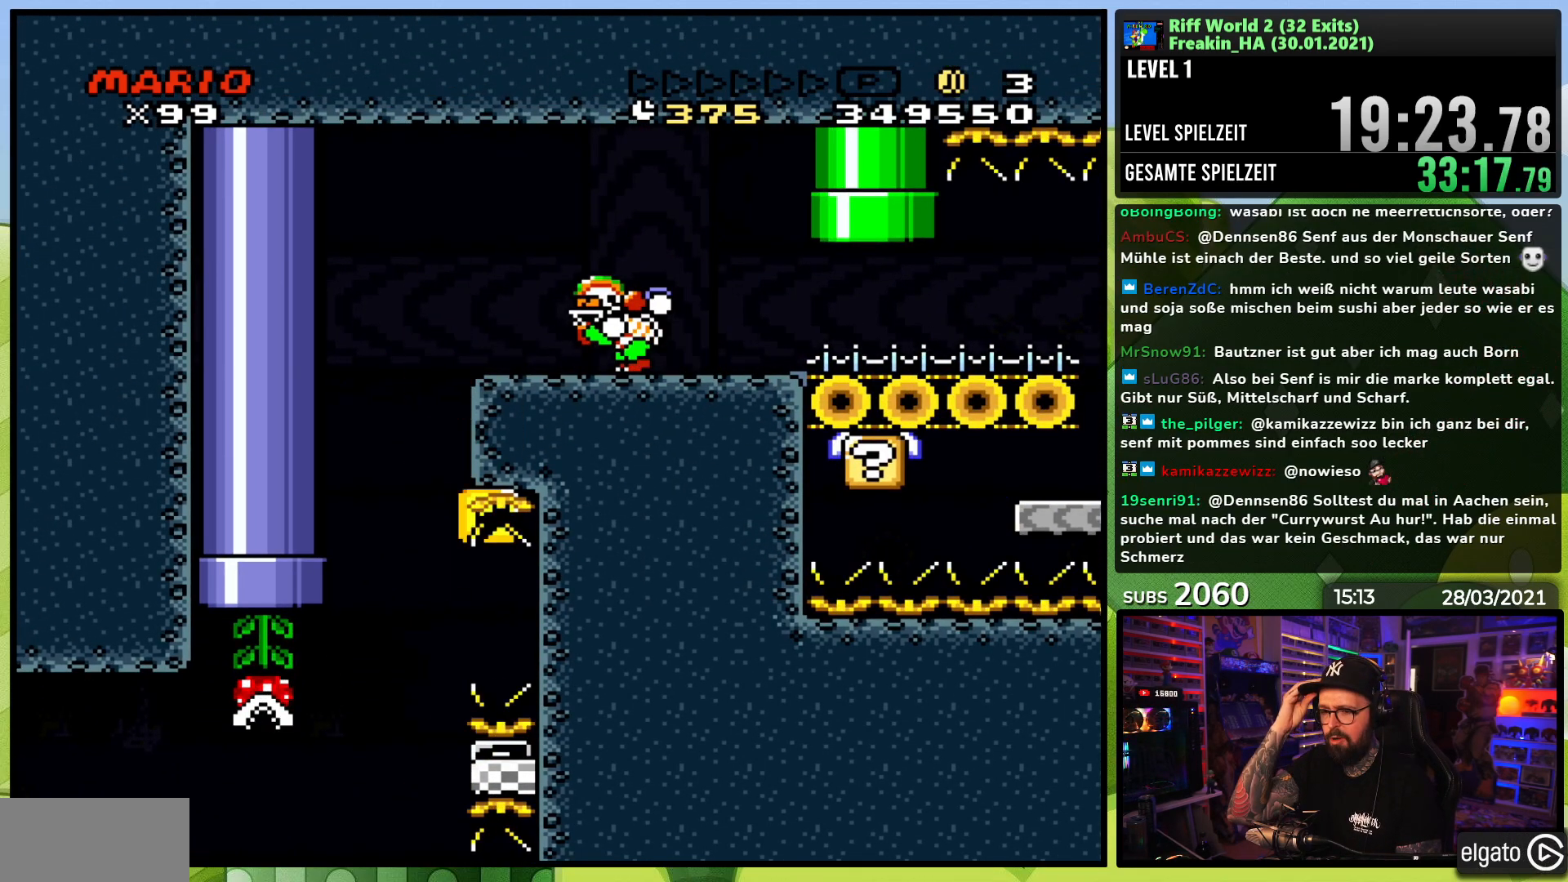
{"buttons": [], "events": []}
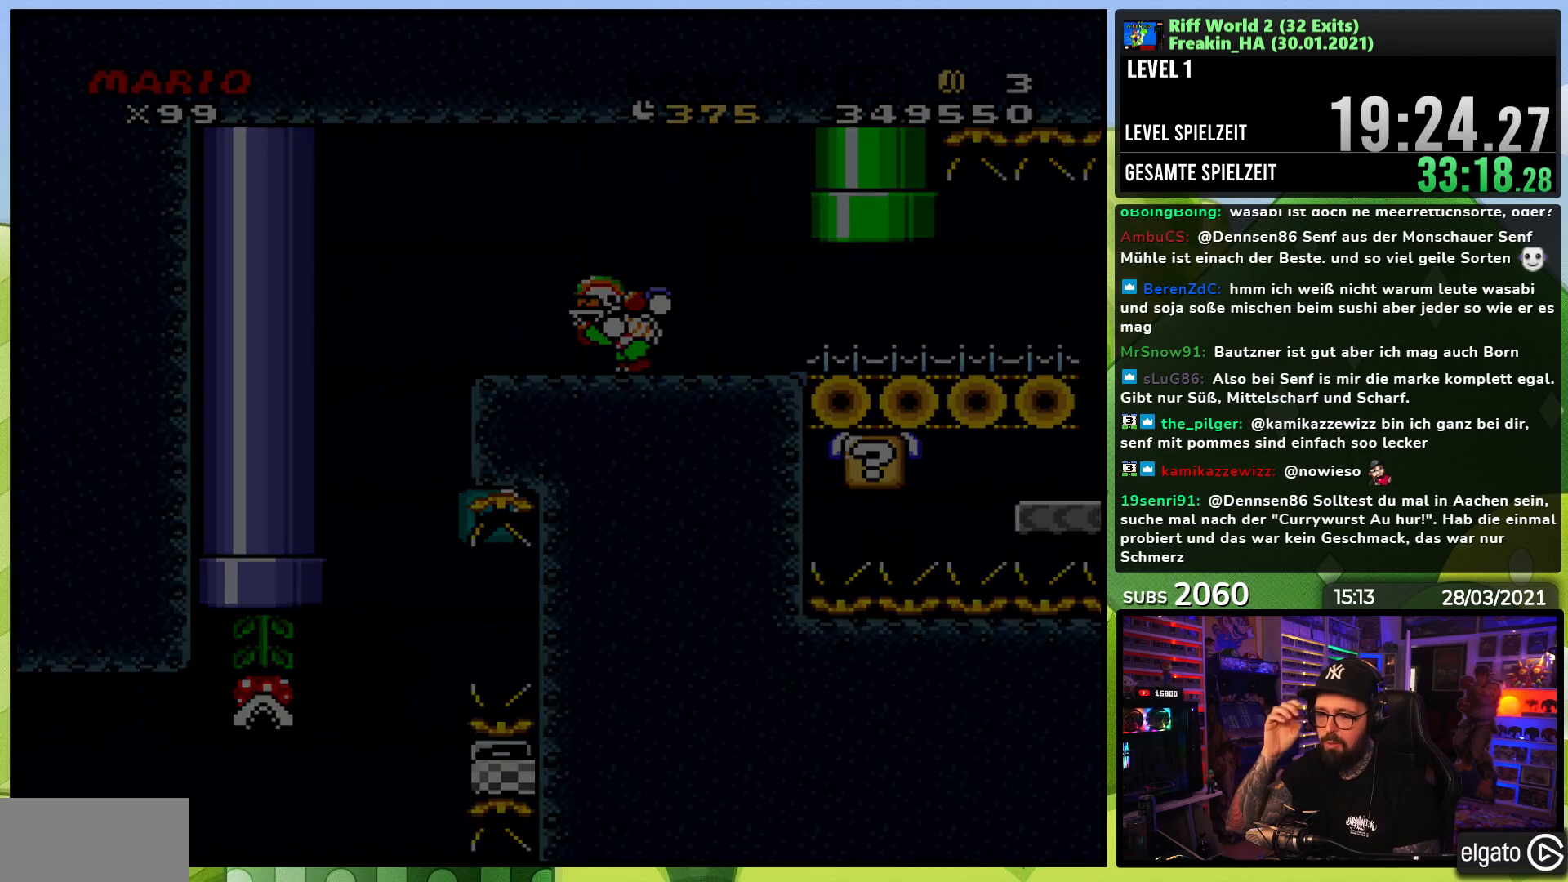
{"buttons": [], "events": []}
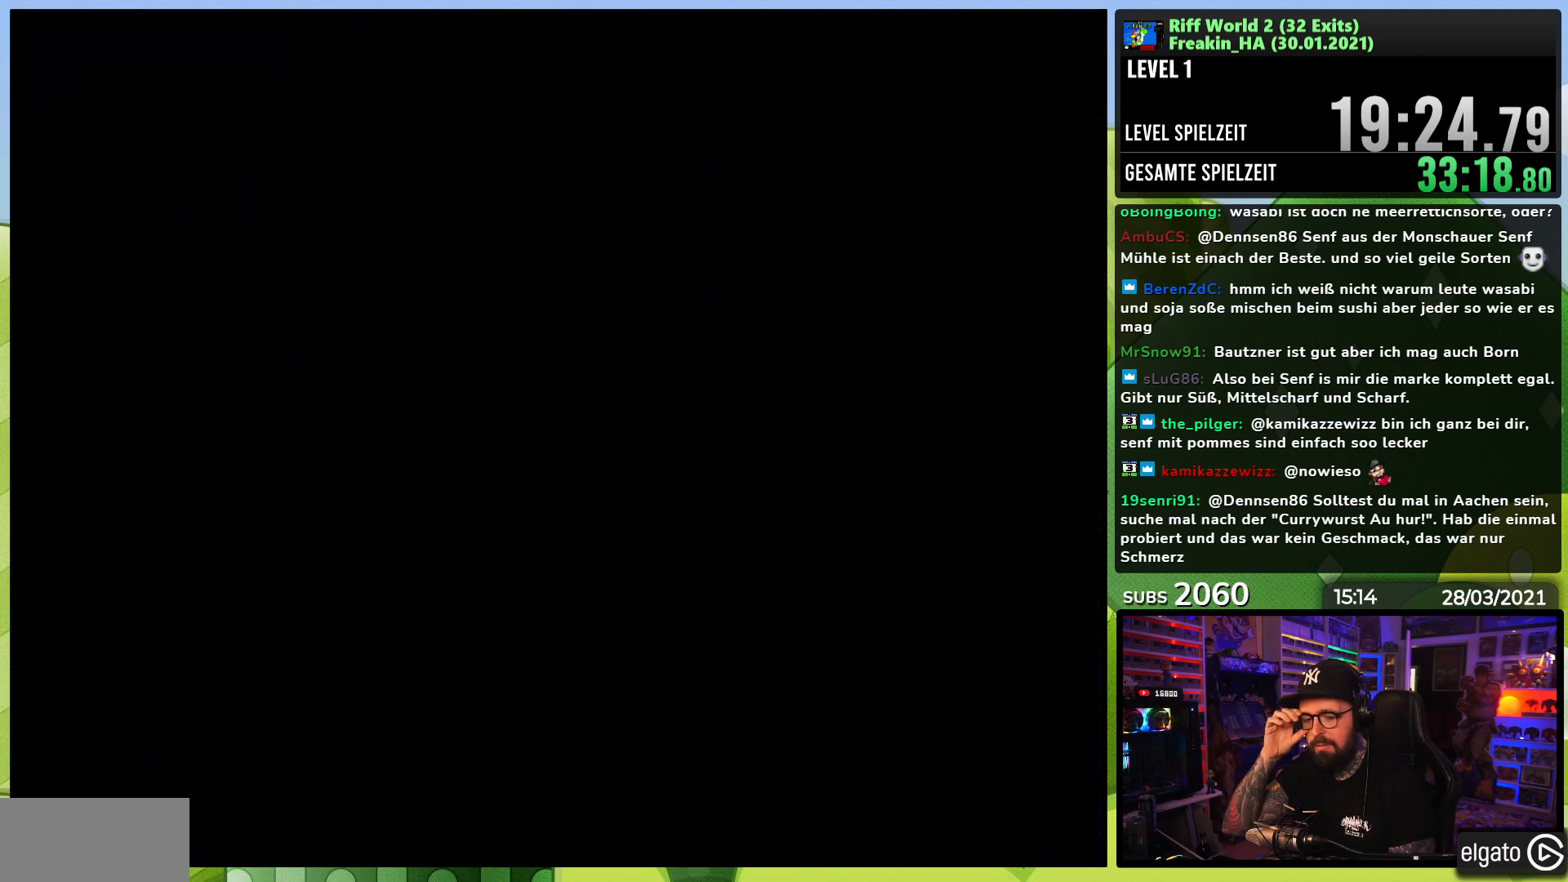
{"buttons": [], "events": []}
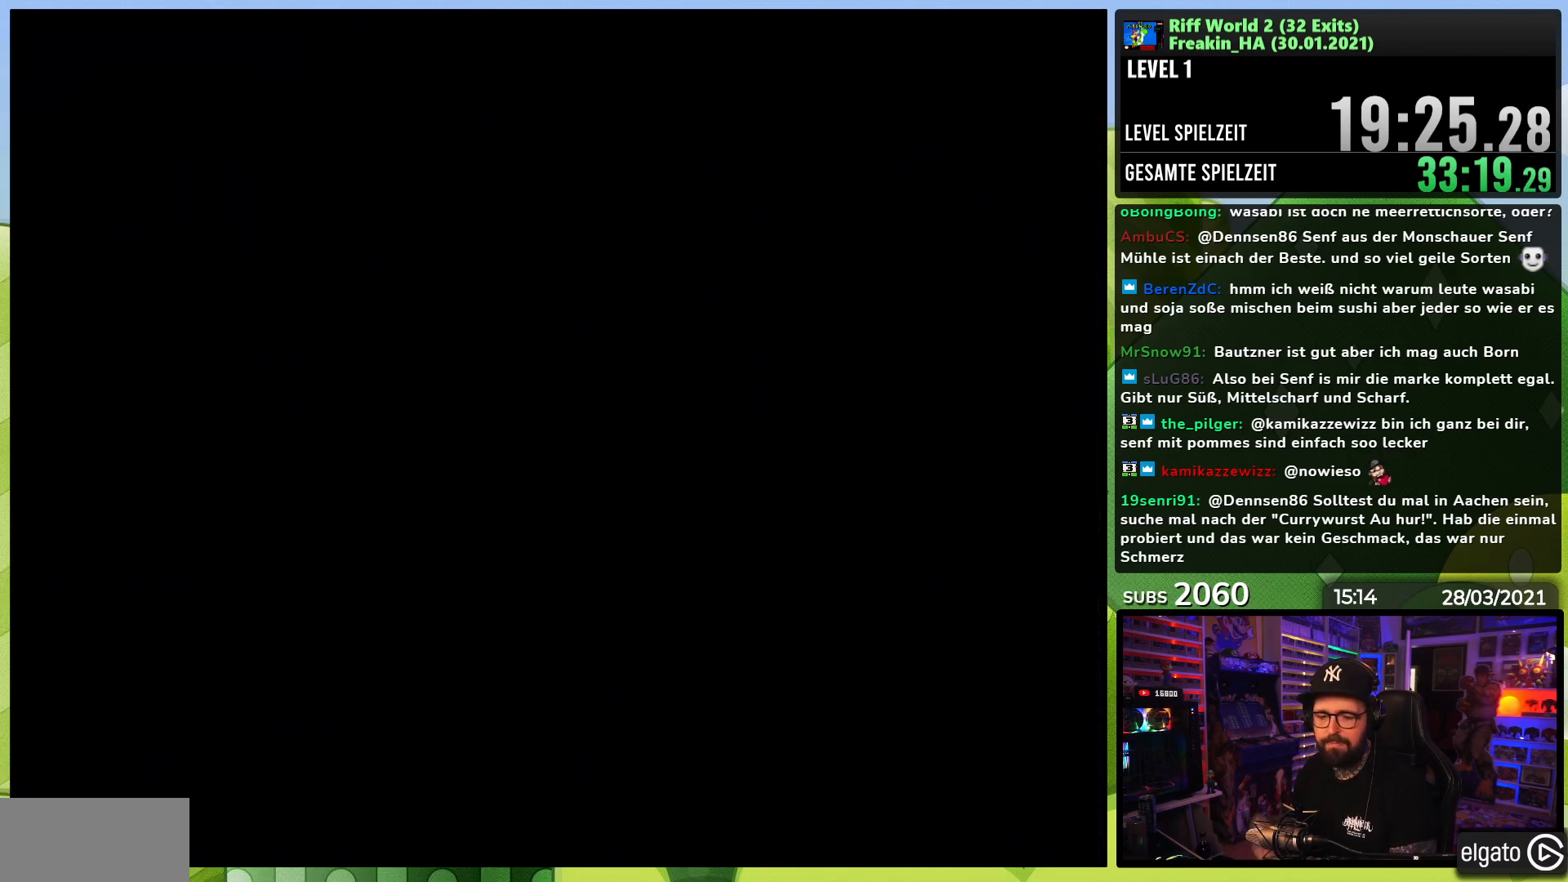
{"buttons": [], "events": []}
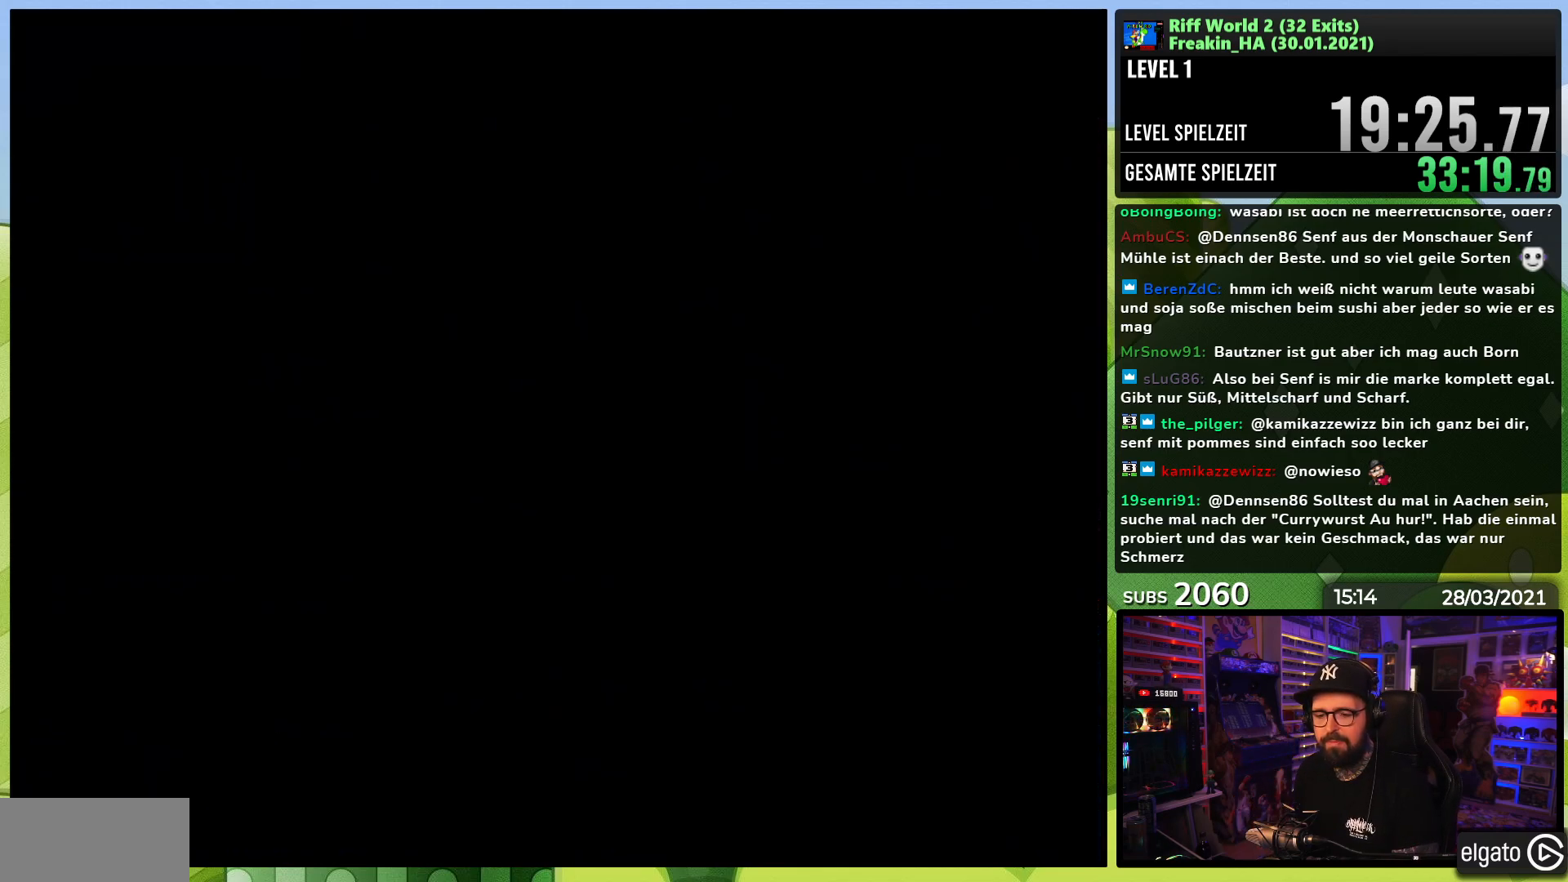
{"buttons": [], "events": [[183, "A", "down"], [233, "A", "up"], [250, "A", "down"], [300, "A", "up"], [383, "A", "down"], [400, "A", "up"], [417, "A", "down"], [483, "A", "up"]]}
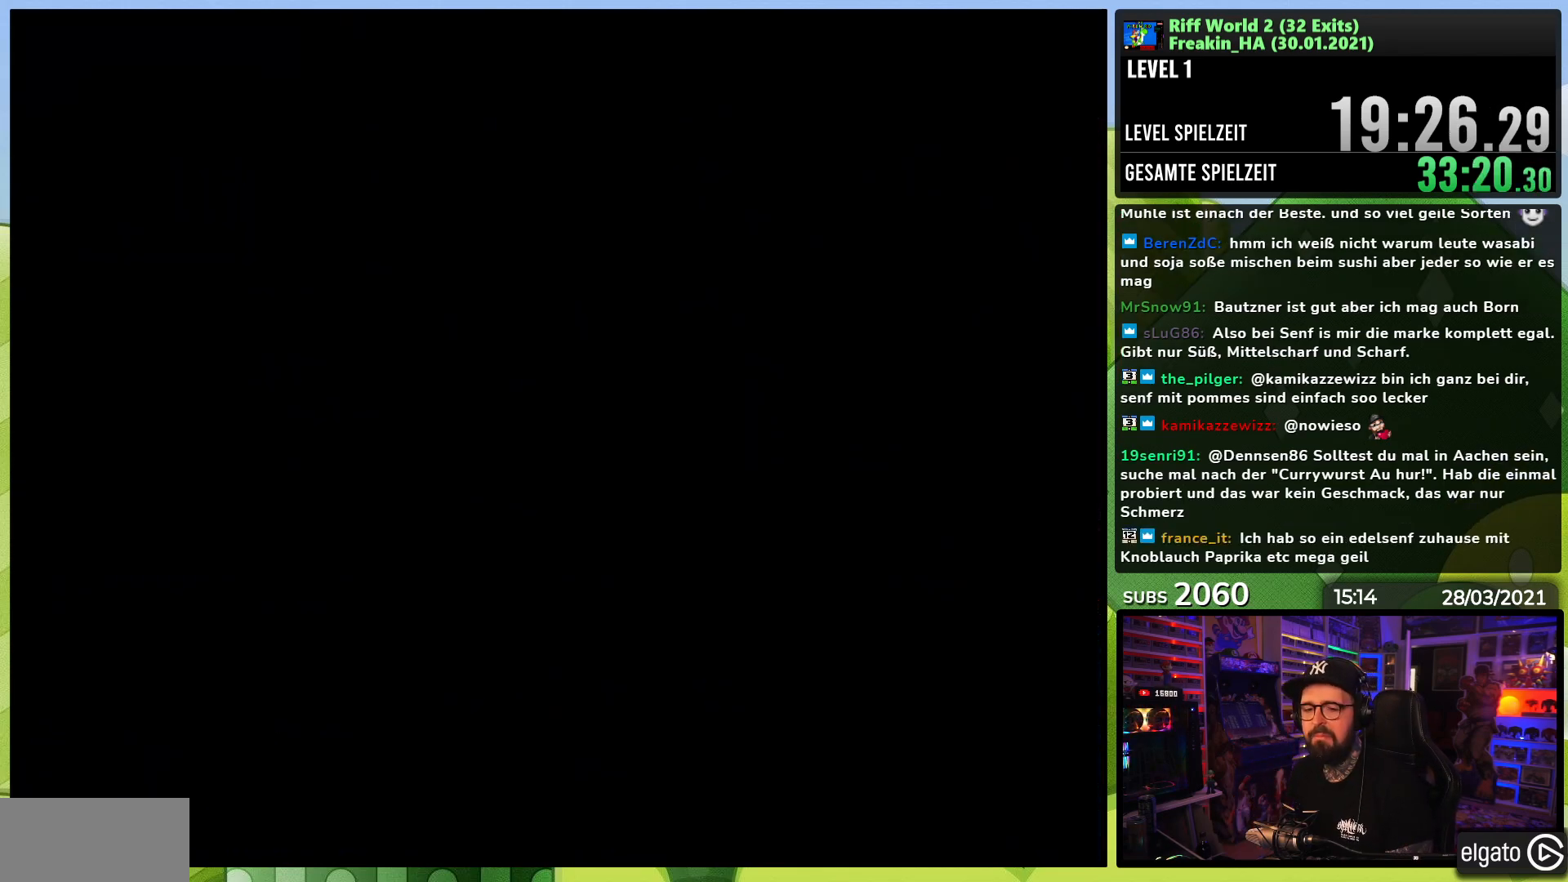
{"buttons": ["A"], "events": [[67, "A", "down"], [167, "A", "up"], [267, "A", "down"], [367, "A", "up"], [450, "A", "down"]]}
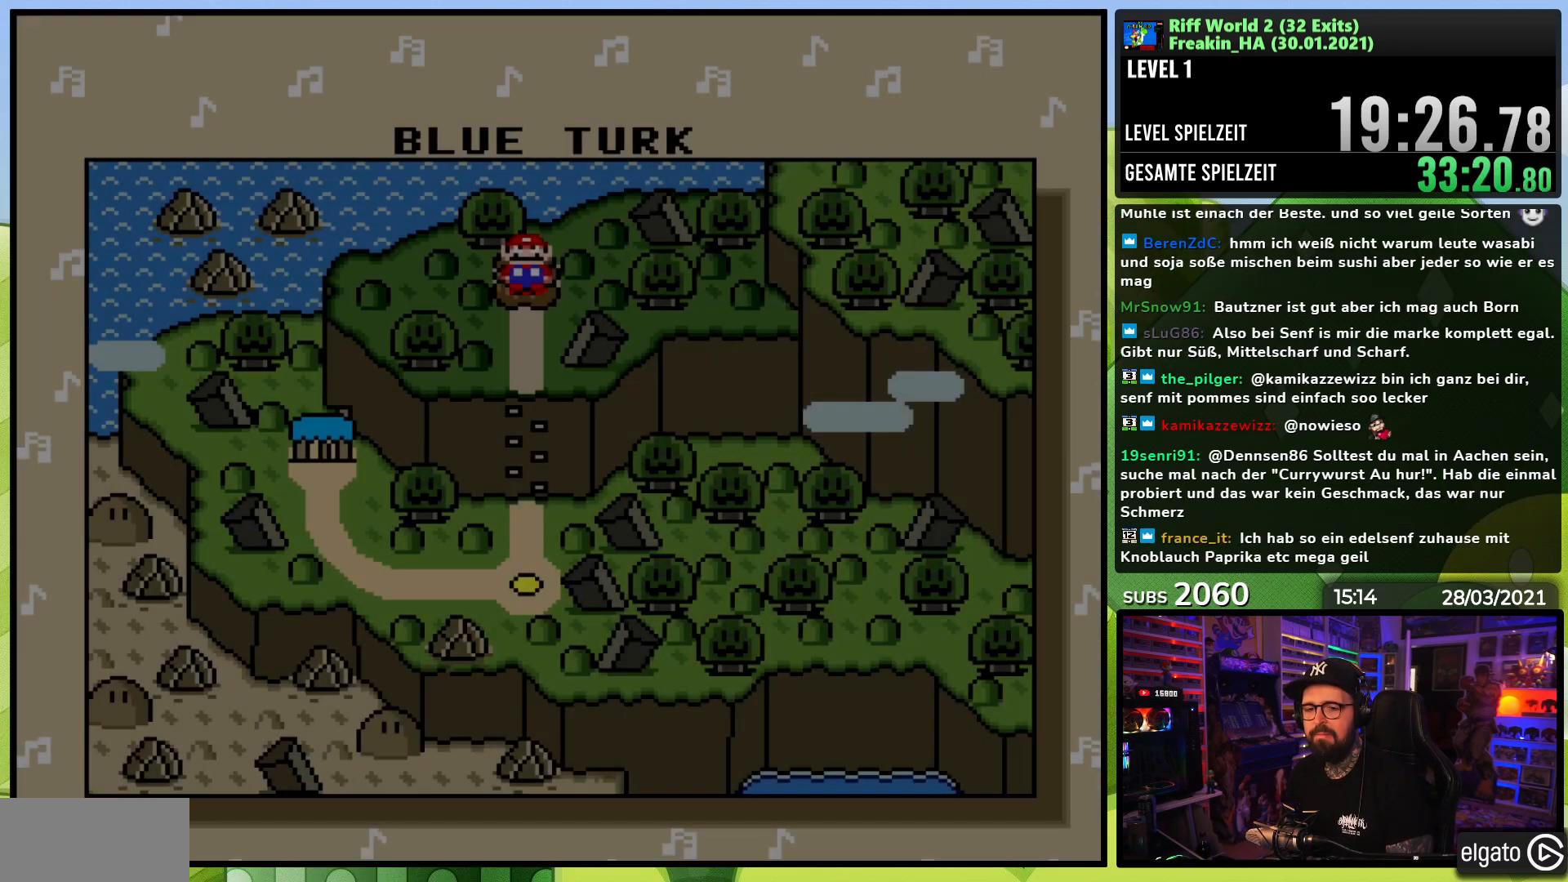
{"buttons": ["A"], "events": [[67, "A", "up"], [133, "A", "down"], [250, "A", "up"], [333, "A", "down"], [433, "A", "up"], [500, "A", "down"]]}
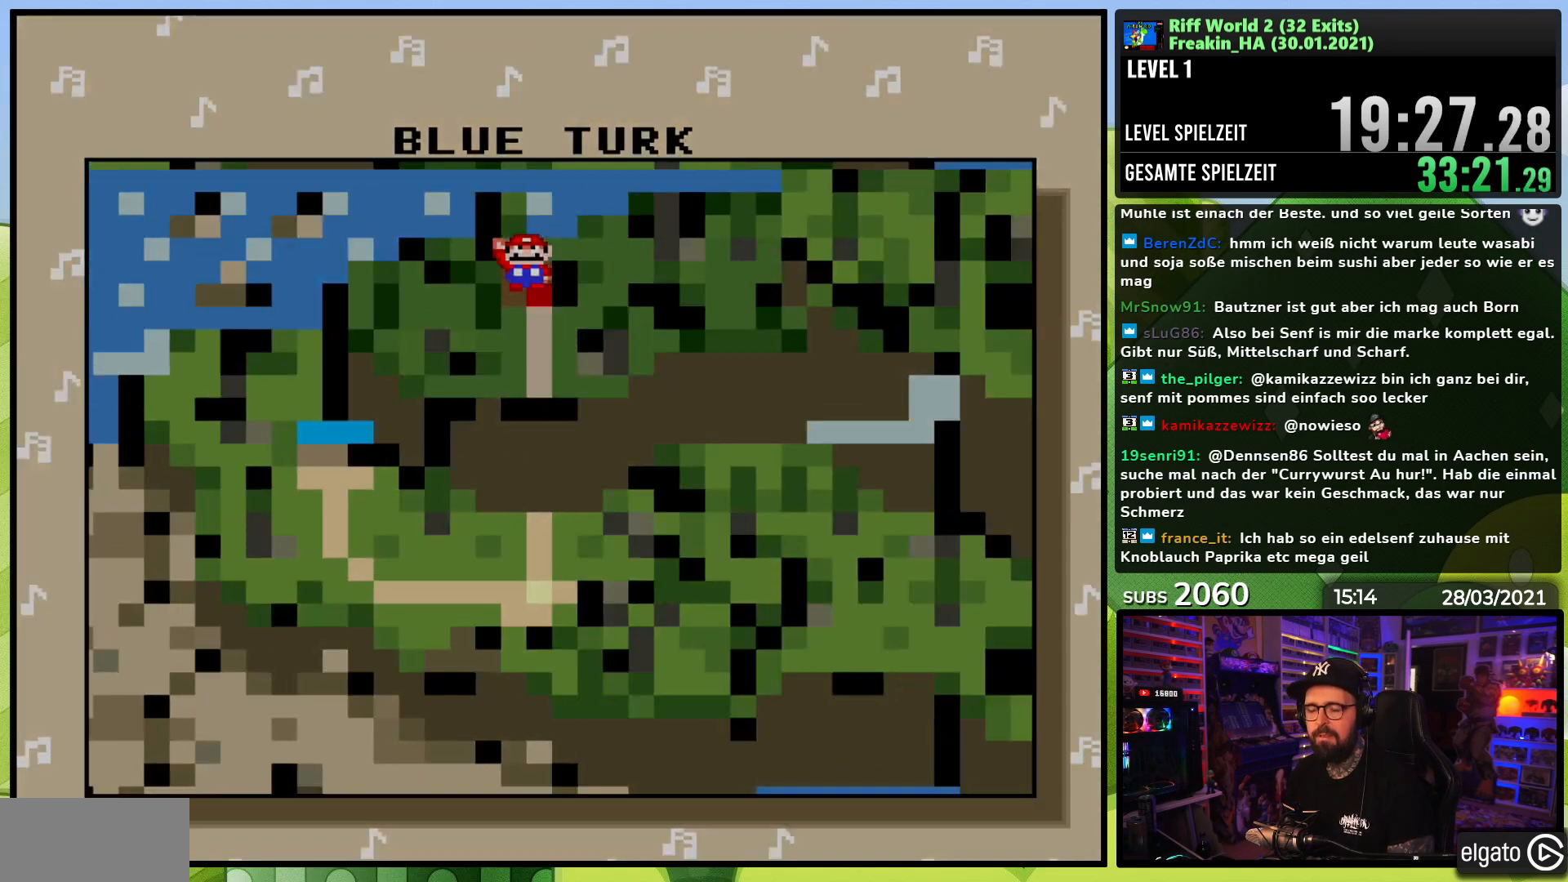
{"buttons": ["A"], "events": [[117, "A", "up"], [200, "A", "down"], [317, "A", "up"], [467, "A", "down"]]}
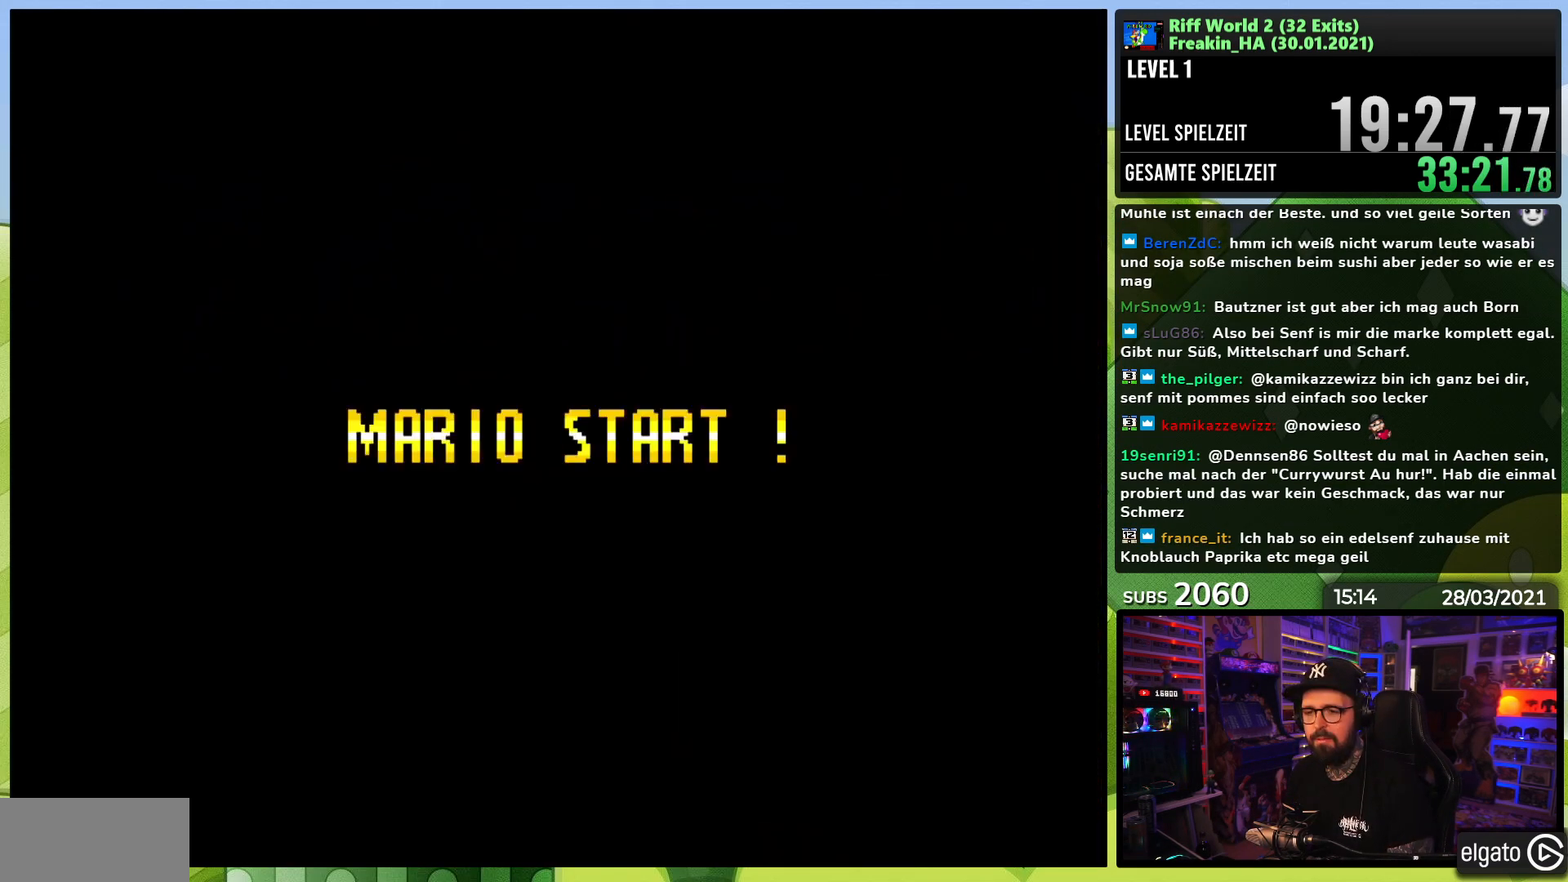
{"buttons": [], "events": [[83, "A", "up"], [100, "A", "down"], [200, "A", "up"], [283, "A", "down"], [400, "A", "up"]]}
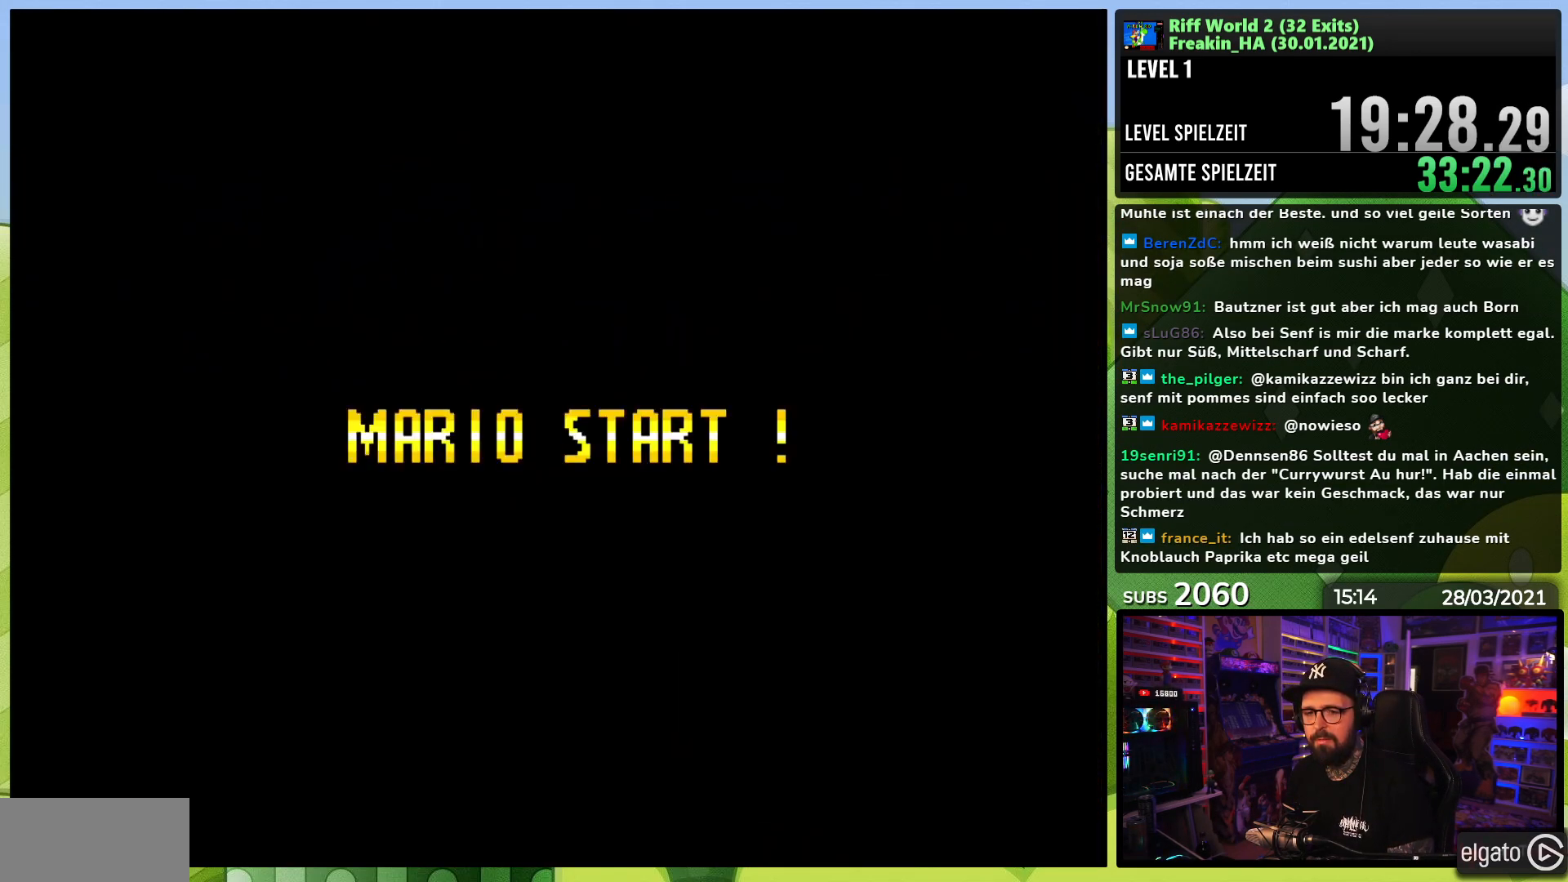
{"buttons": ["A", "X"], "events": [[300, "A", "down"], [333, "A", "up"], [350, "A", "down"], [383, "X", "down"]]}
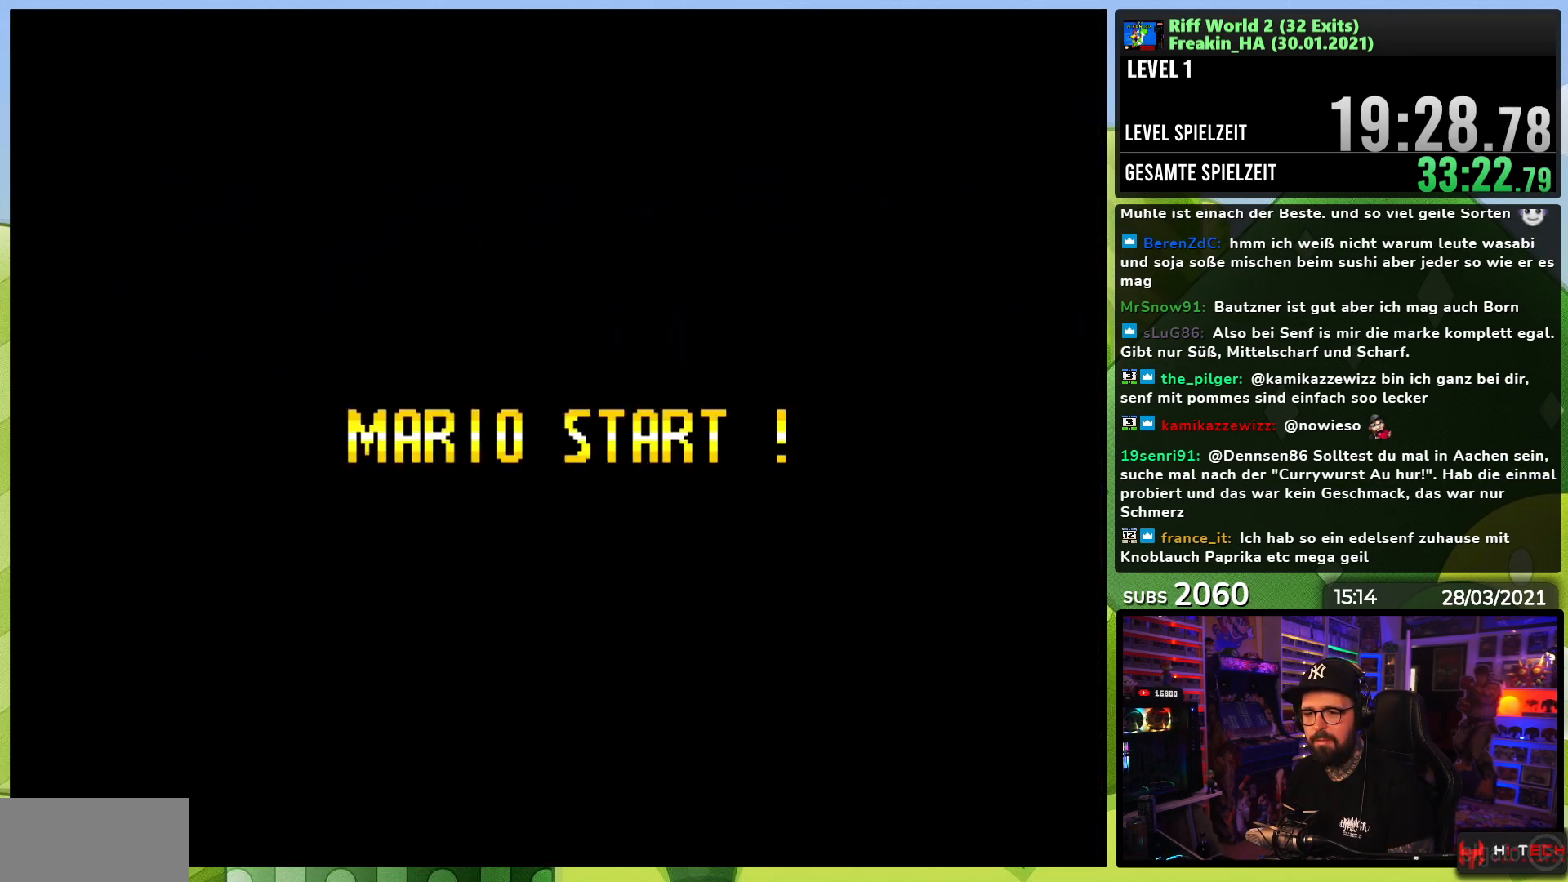
{"buttons": ["A", "X"], "events": [[183, "X", "up"], [200, "X", "down"], [267, "X", "up"], [283, "X", "down"], [350, "X", "up"], [367, "X", "down"], [433, "X", "up"], [450, "X", "down"]]}
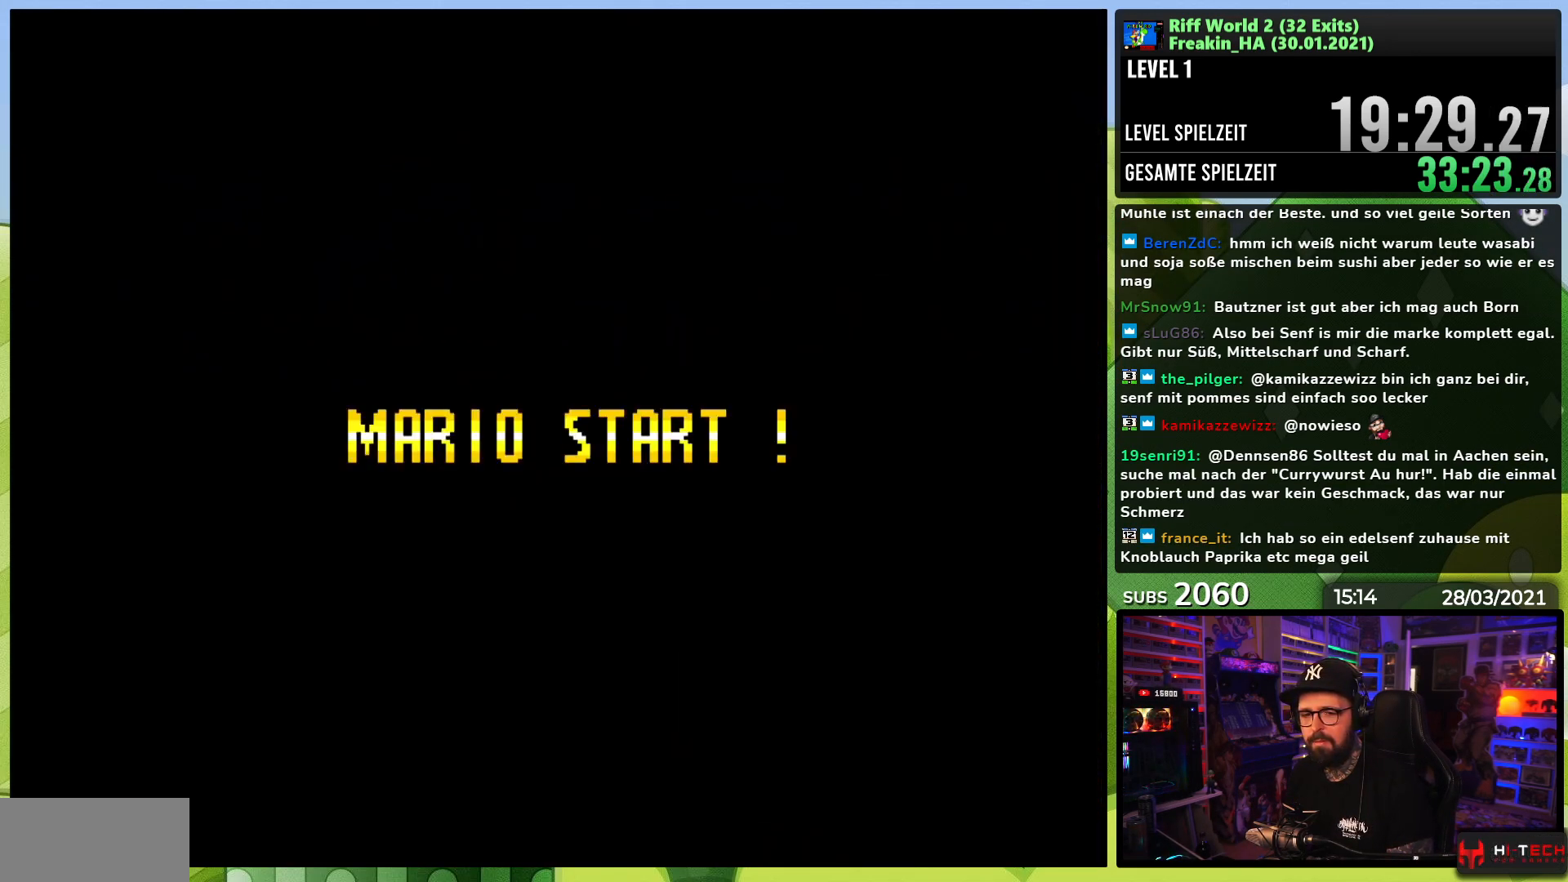
{"buttons": ["A", "X"], "events": [[17, "X", "up"], [33, "X", "down"], [217, "X", "up"], [233, "X", "down"]]}
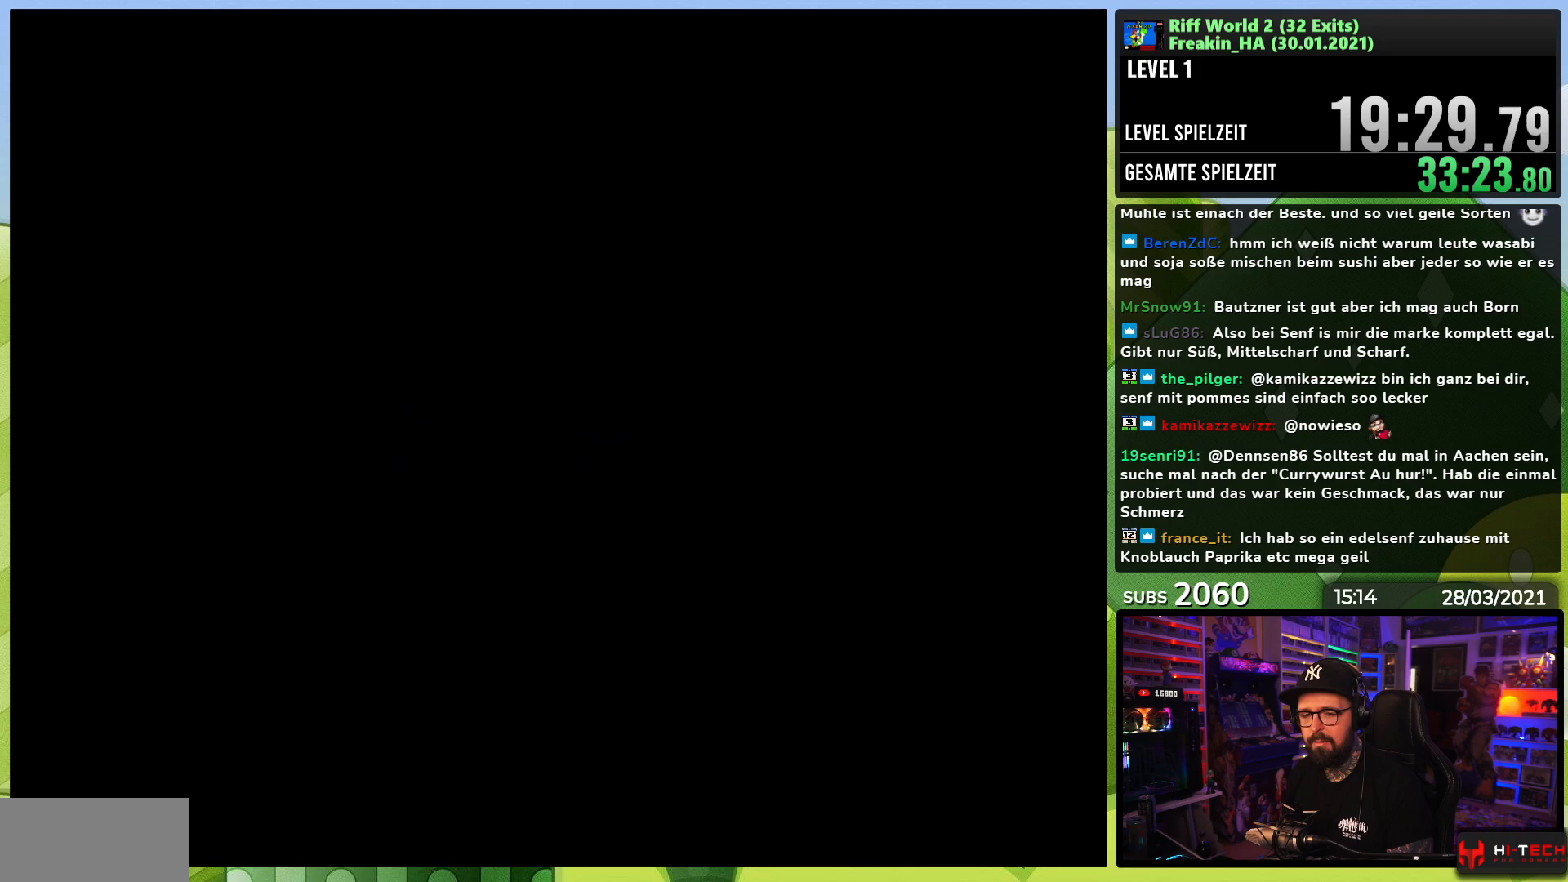
{"buttons": ["A", "X"], "events": [[483, "X", "up"], [500, "X", "down"]]}
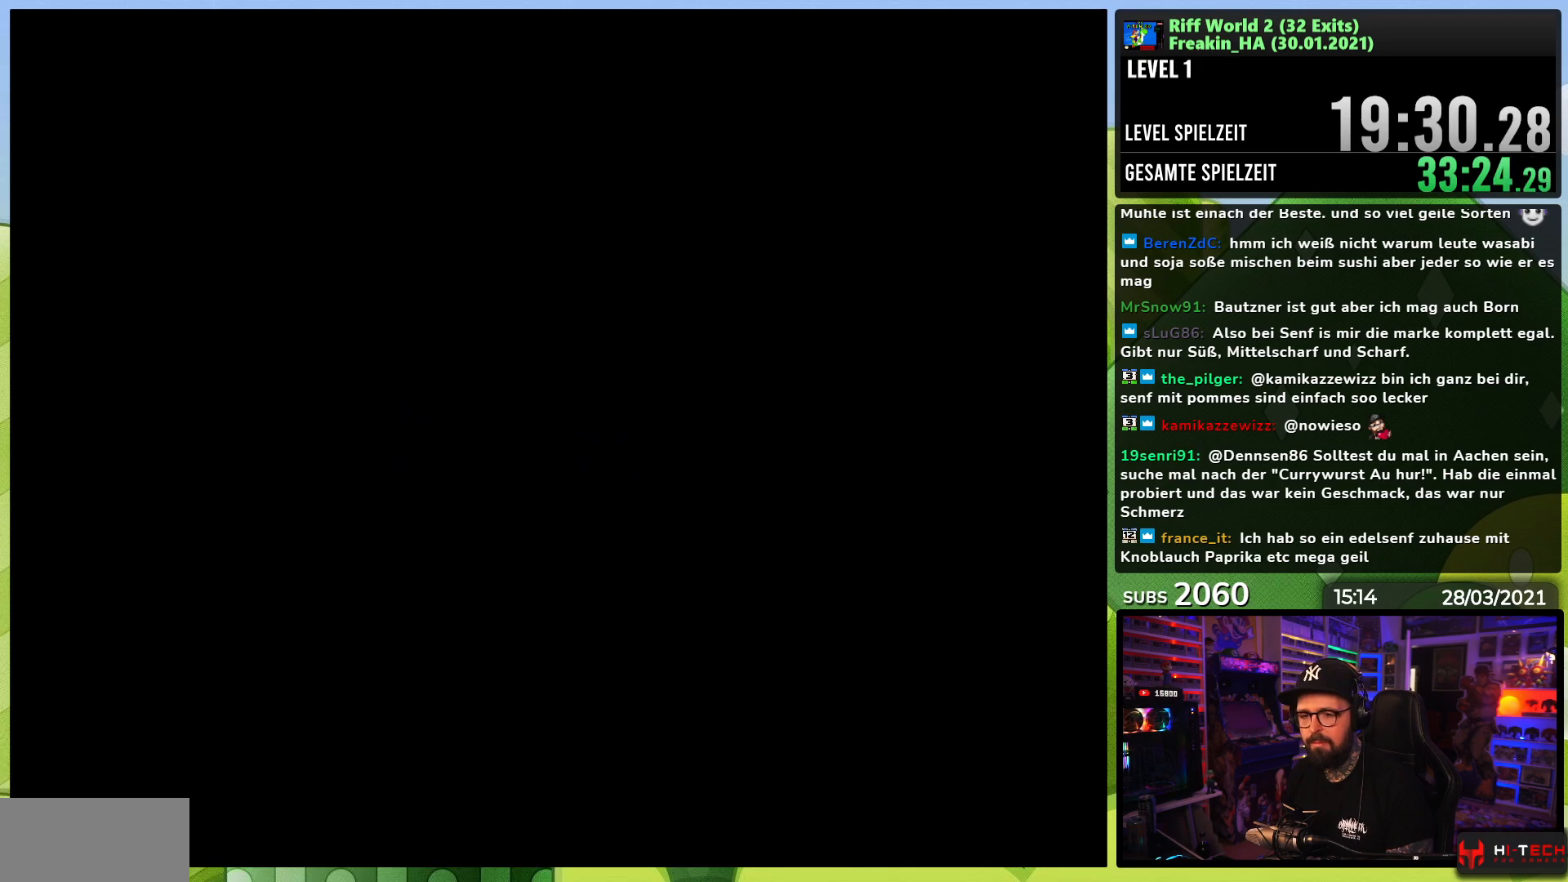
{"buttons": ["A", "X", "DPAD_RIGHT"], "events": [[67, "X", "up"], [83, "X", "down"], [133, "DPAD_RIGHT", "down"], [150, "DPAD_LEFT", "down"], [150, "X", "up"], [167, "DPAD_LEFT", "up"], [167, "X", "down"]]}
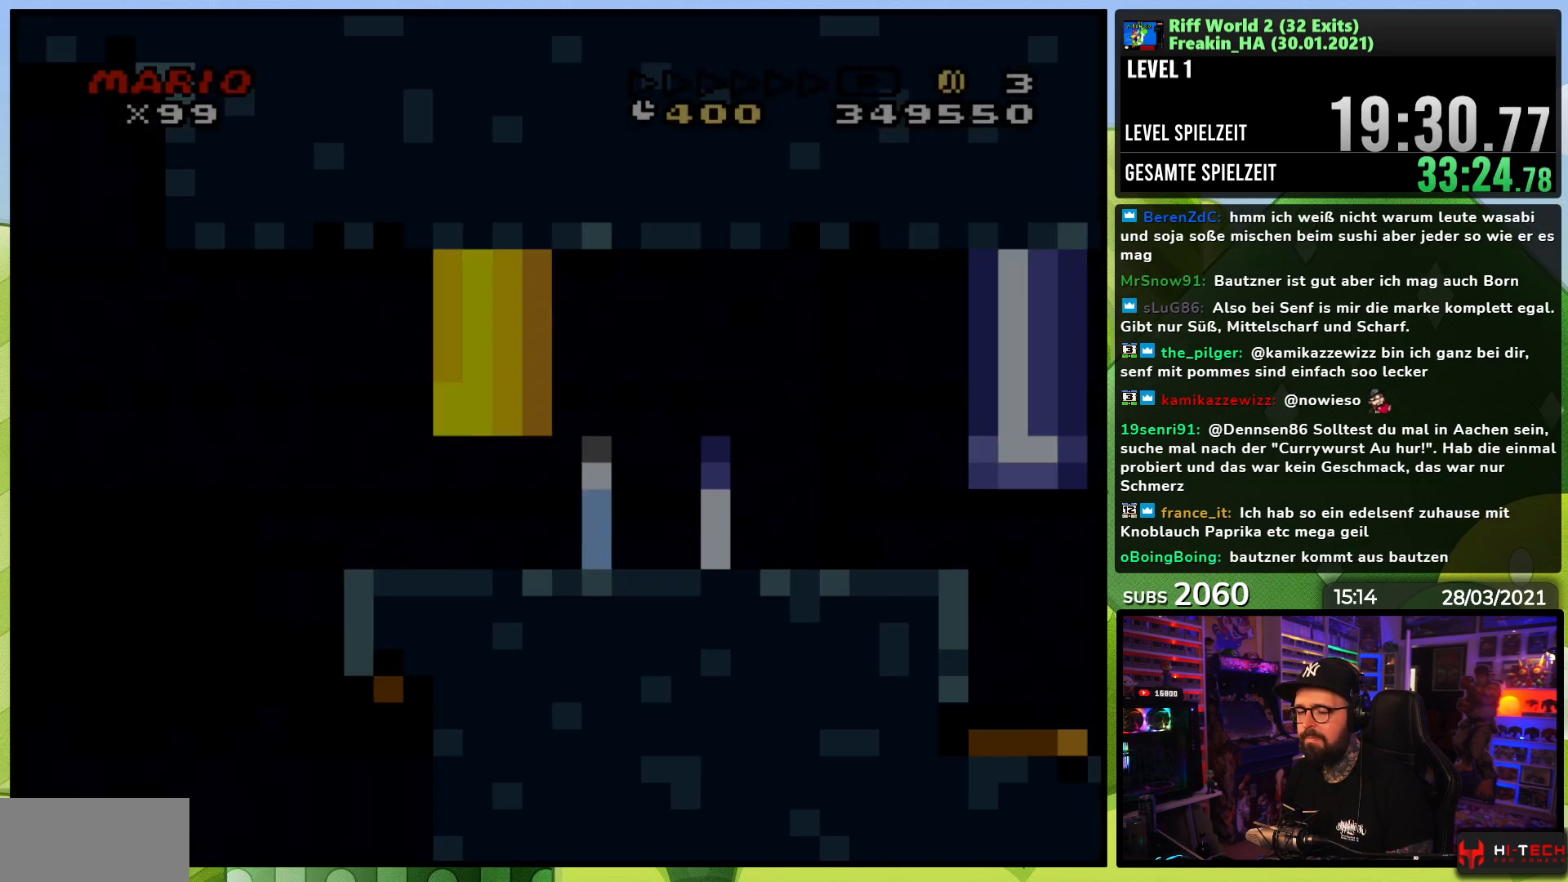
{"buttons": ["A", "X", "DPAD_RIGHT"], "events": []}
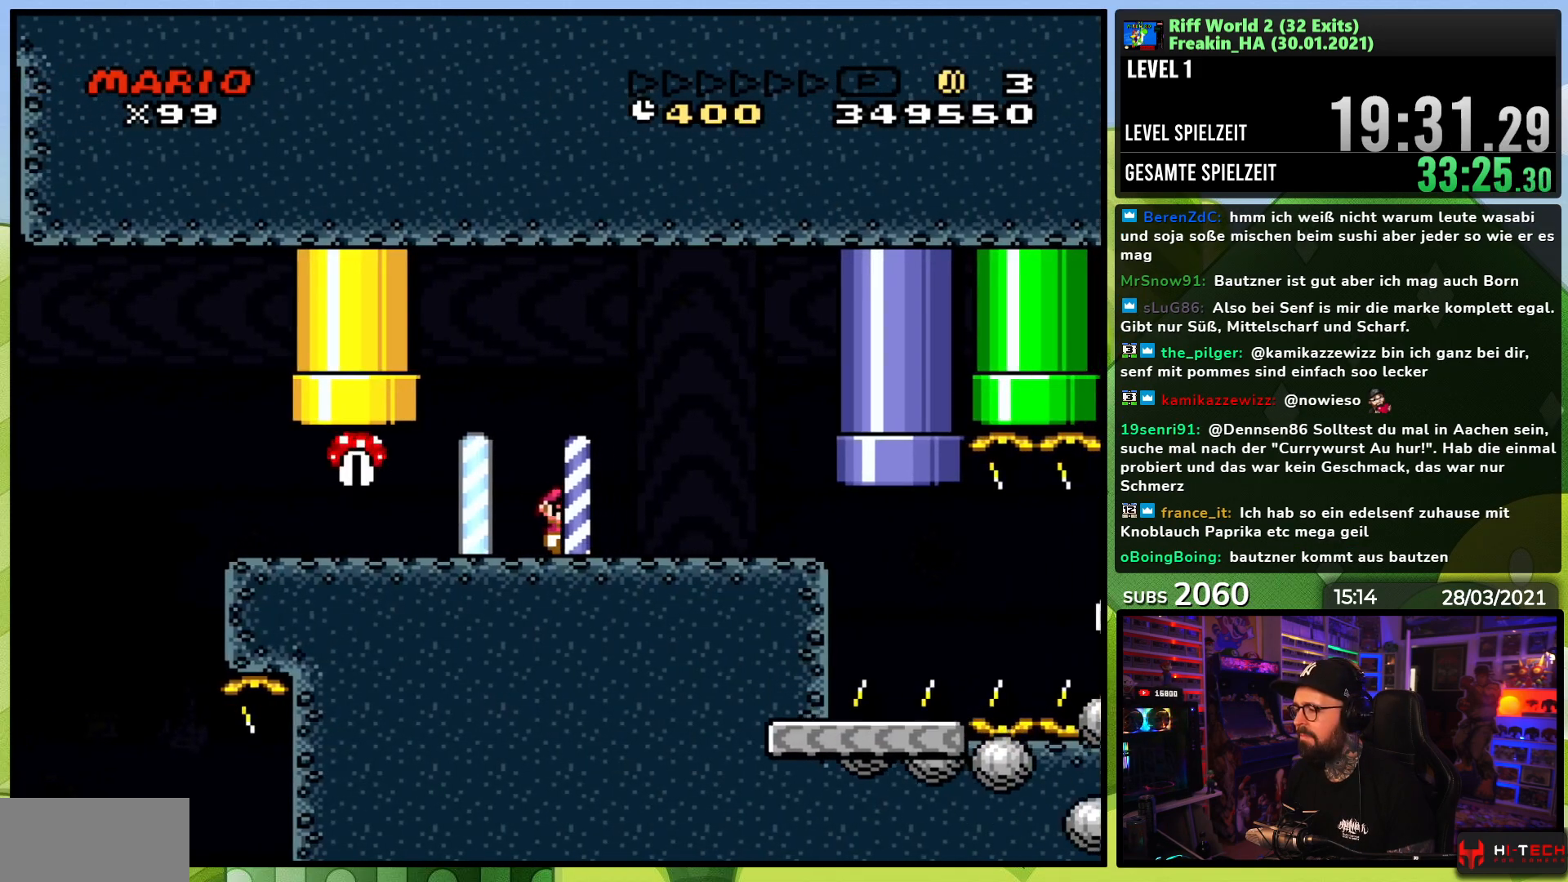
{"buttons": ["A", "X", "DPAD_RIGHT"], "events": []}
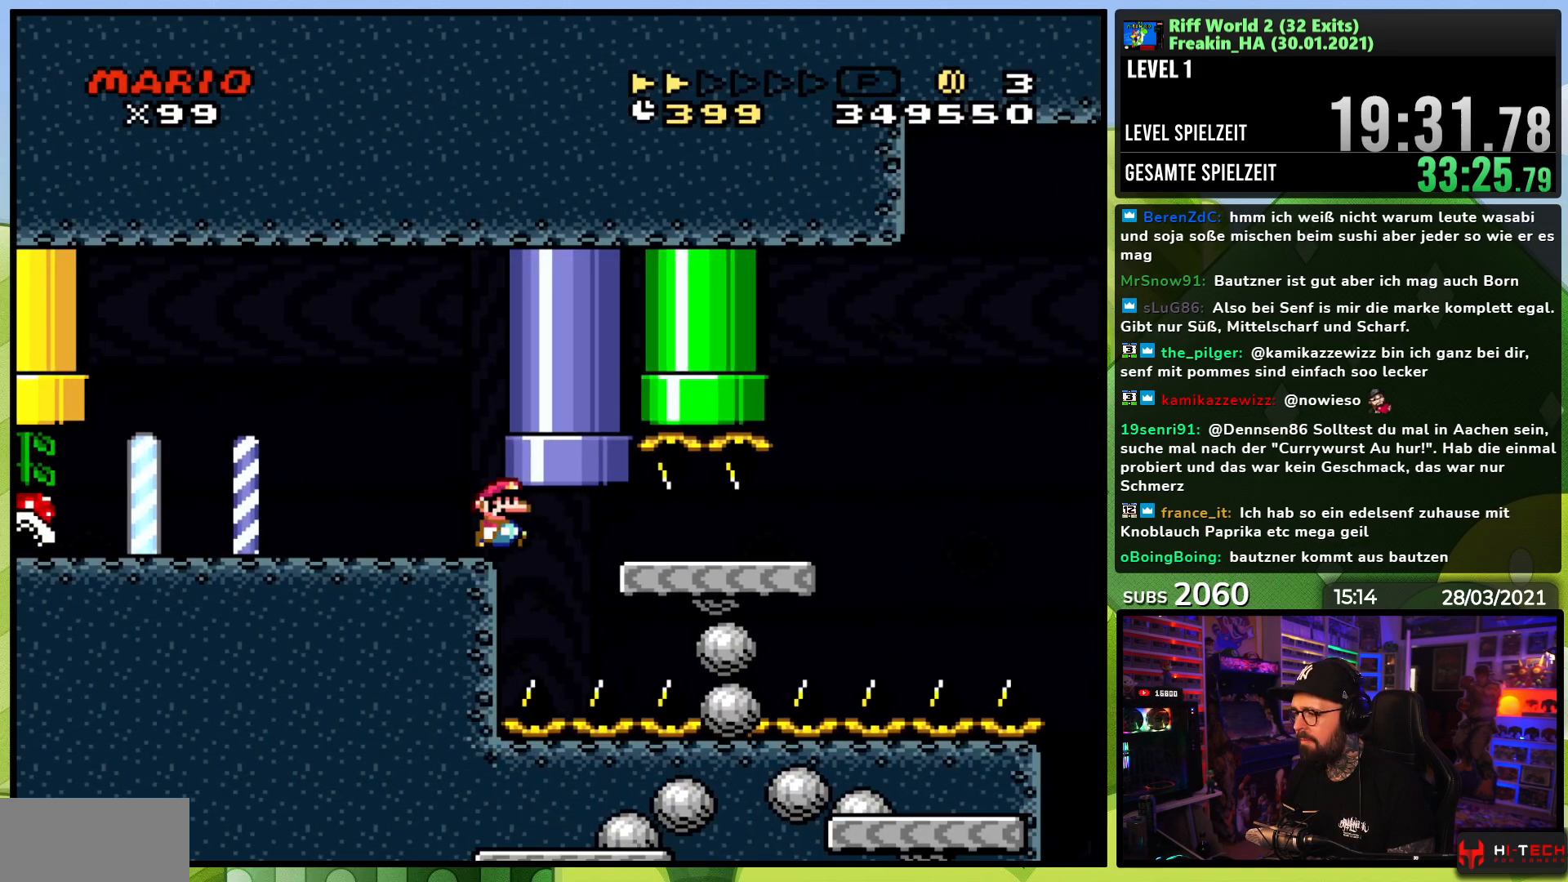
{"buttons": ["A", "X", "DPAD_RIGHT"], "events": []}
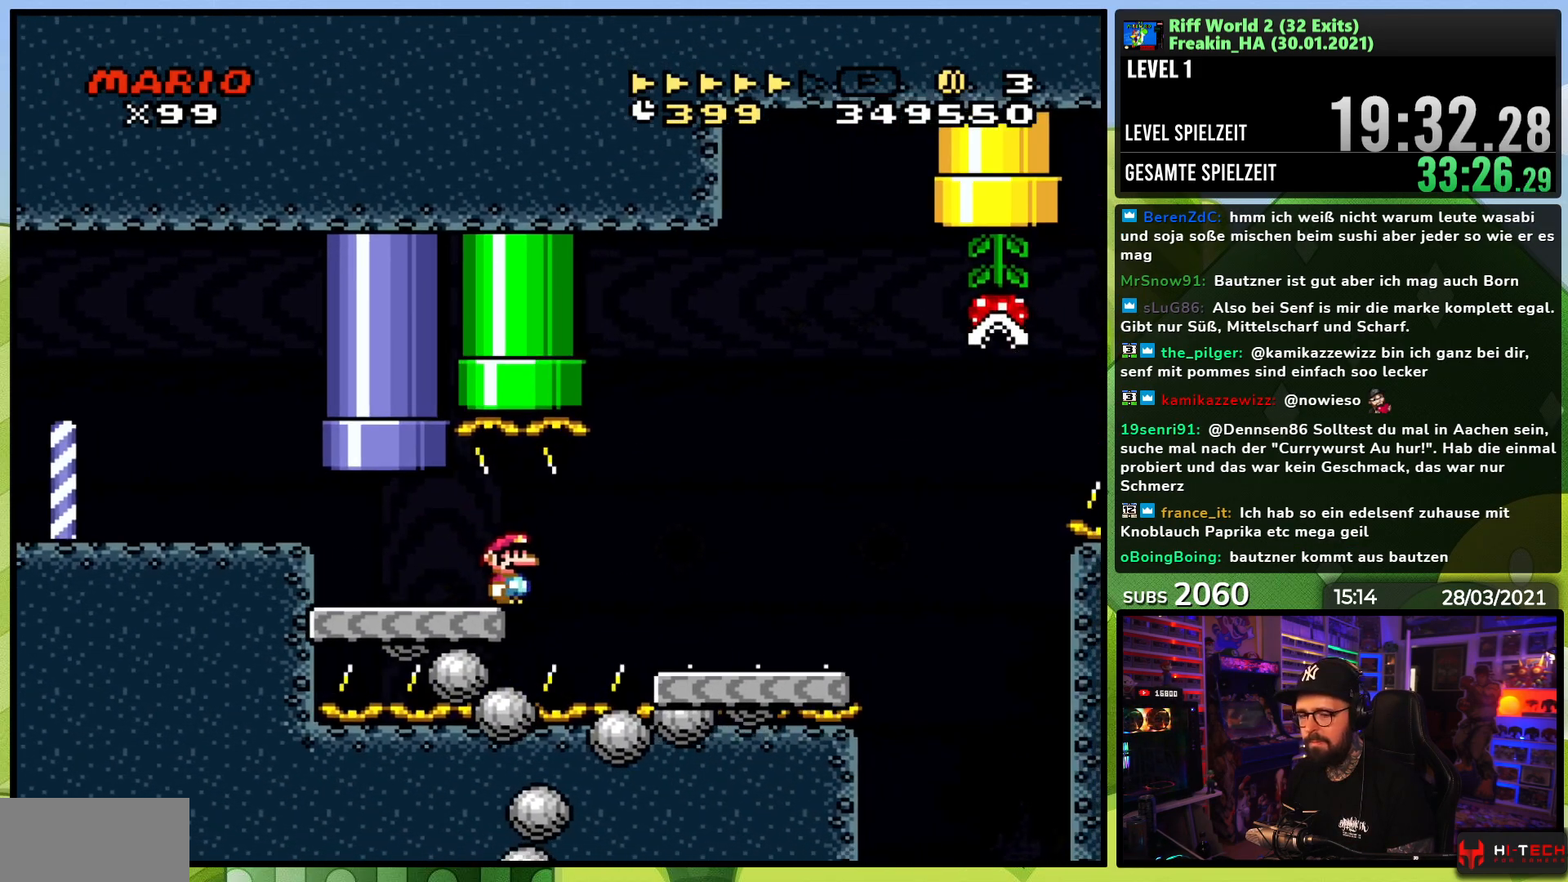
{"buttons": ["X", "DPAD_RIGHT"], "events": [[300, "A", "up"]]}
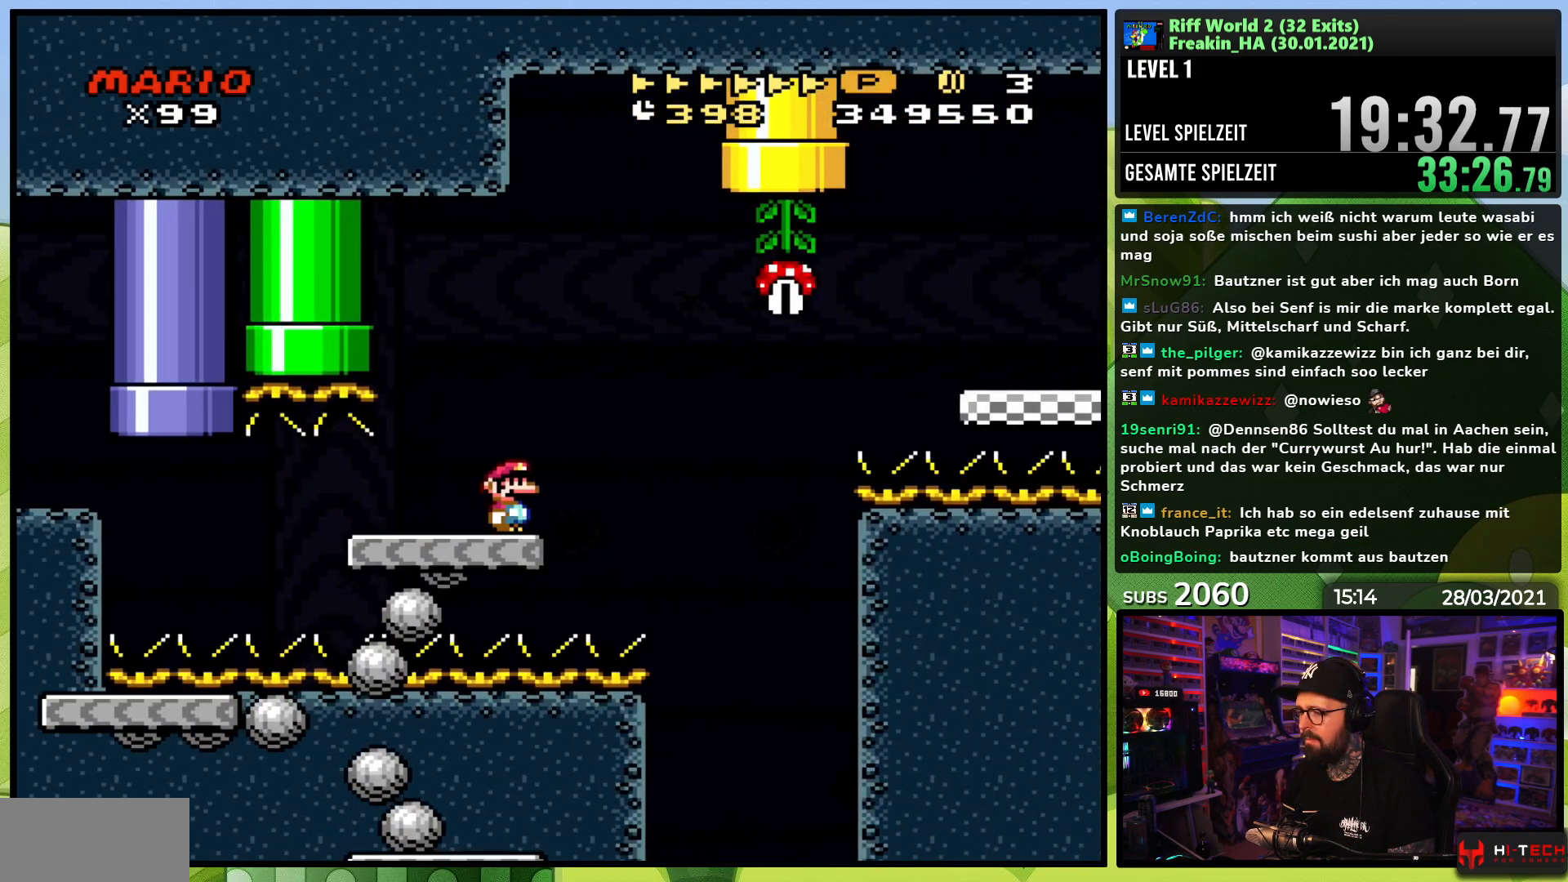
{"buttons": ["X", "DPAD_RIGHT"], "events": [[17, "A", "down"], [100, "A", "up"], [217, "A", "down"], [217, "DPAD_RIGHT", "up"], [267, "DPAD_RIGHT", "down"], [467, "A", "up"]]}
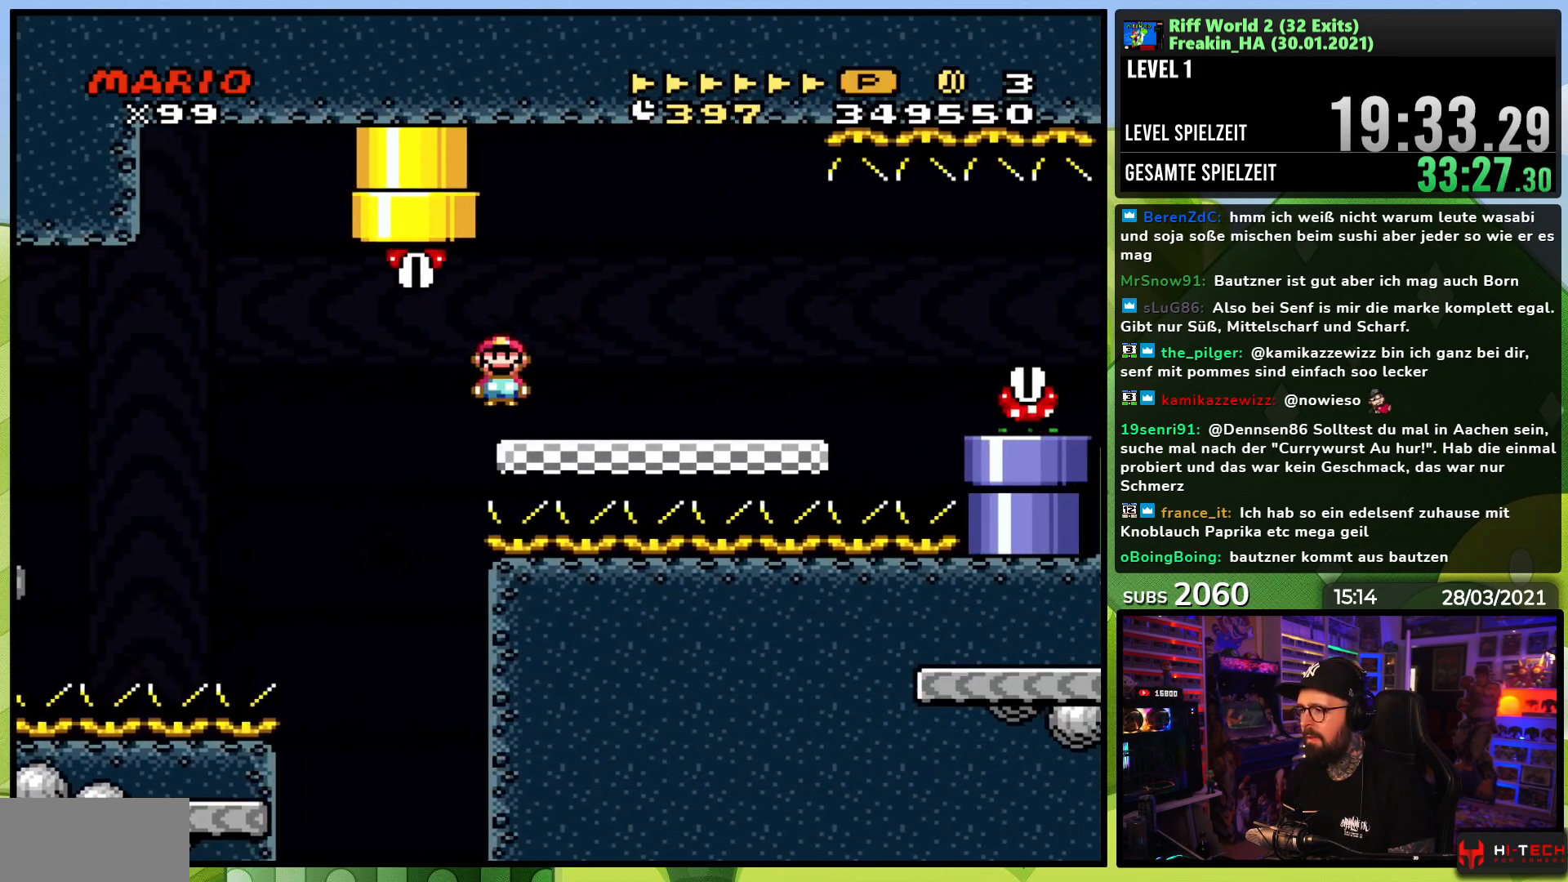
{"buttons": ["X", "DPAD_RIGHT"], "events": [[300, "A", "down"], [333, "A", "up"]]}
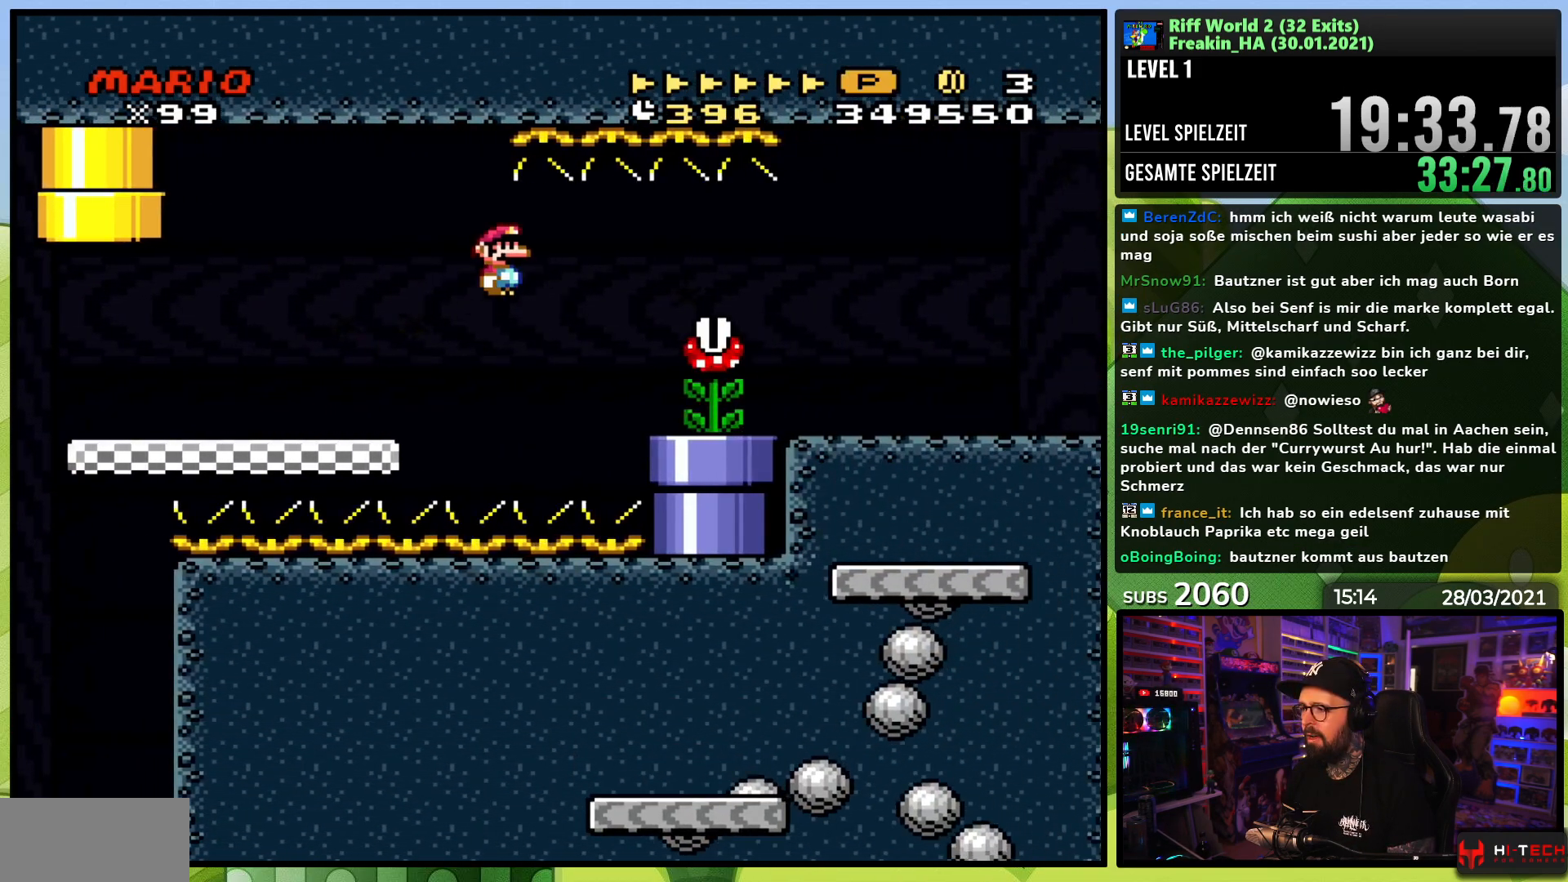
{"buttons": ["X", "DPAD_RIGHT"], "events": []}
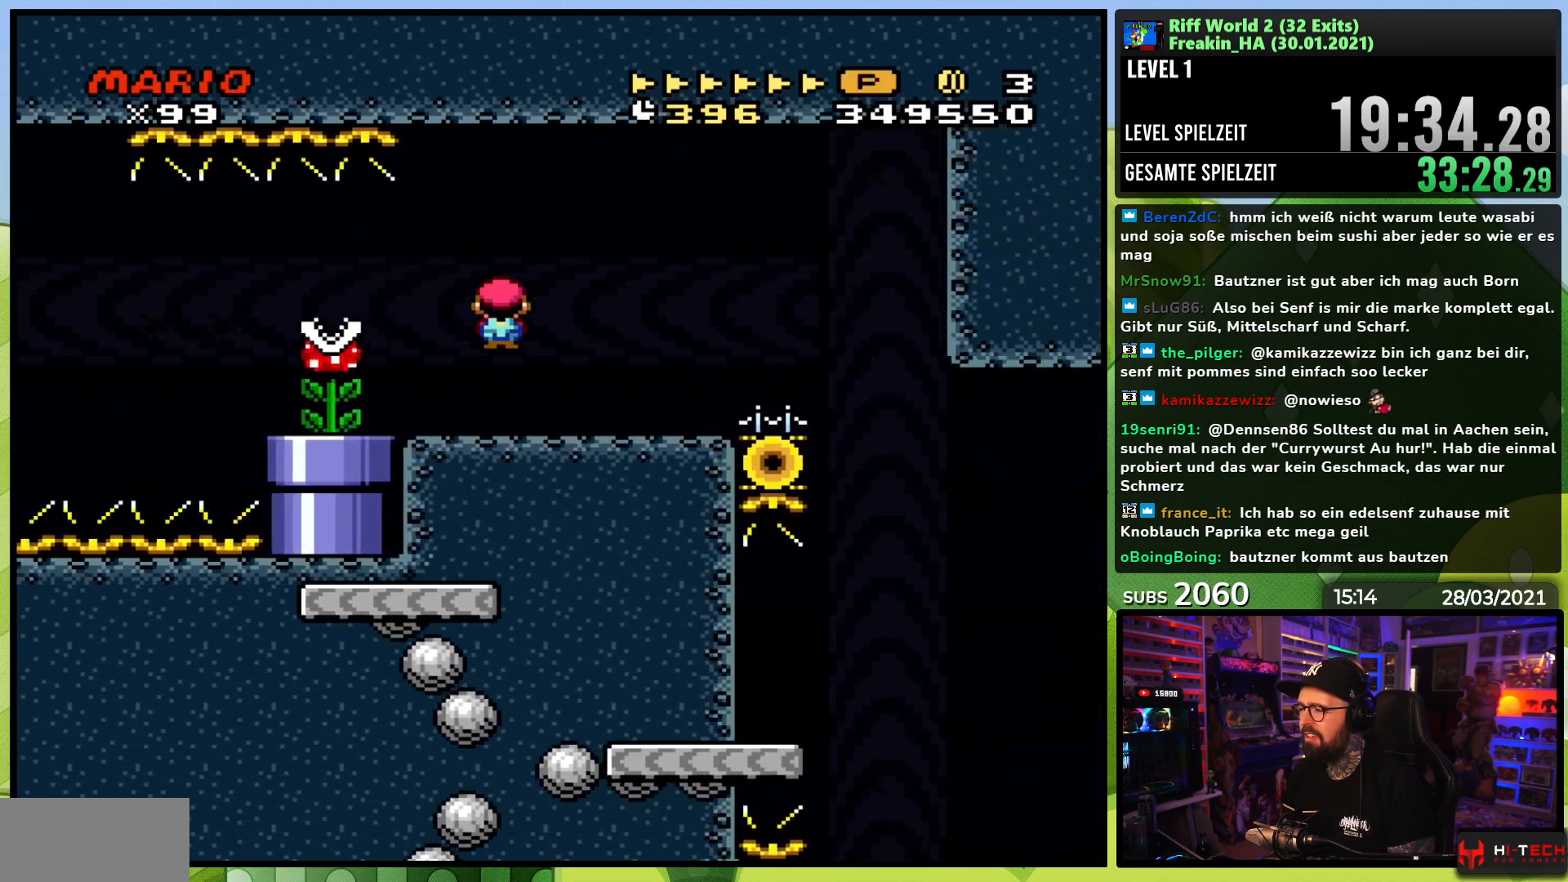
{"buttons": ["A", "X", "DPAD_RIGHT"], "events": [[217, "A", "down"]]}
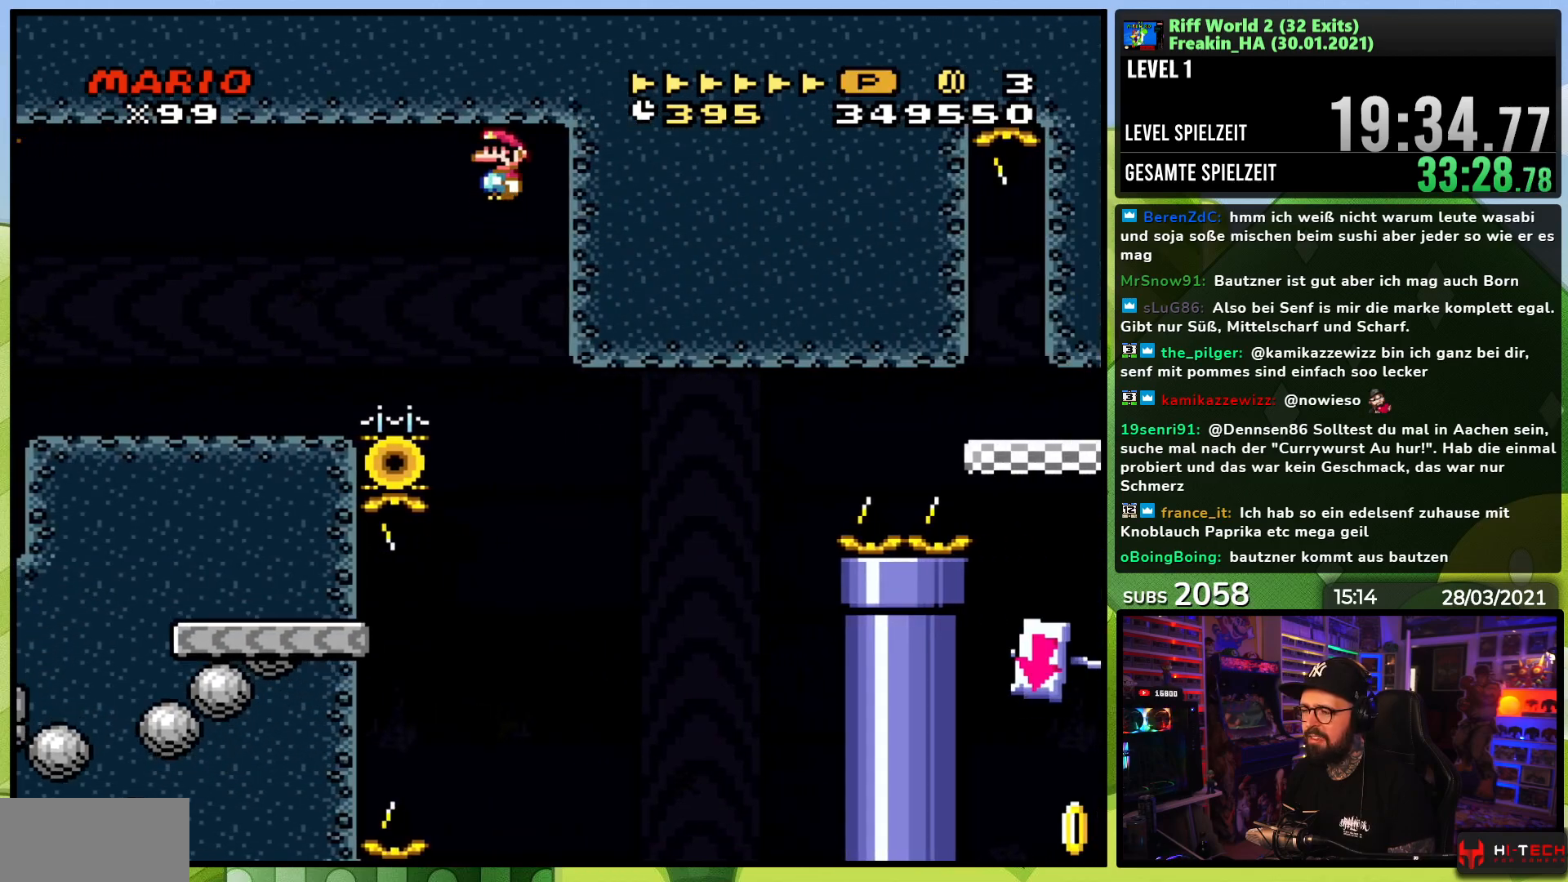
{"buttons": ["A", "X", "DPAD_LEFT"], "events": [[33, "X", "up"], [50, "X", "down"], [100, "DPAD_RIGHT", "up"], [333, "DPAD_LEFT", "down"]]}
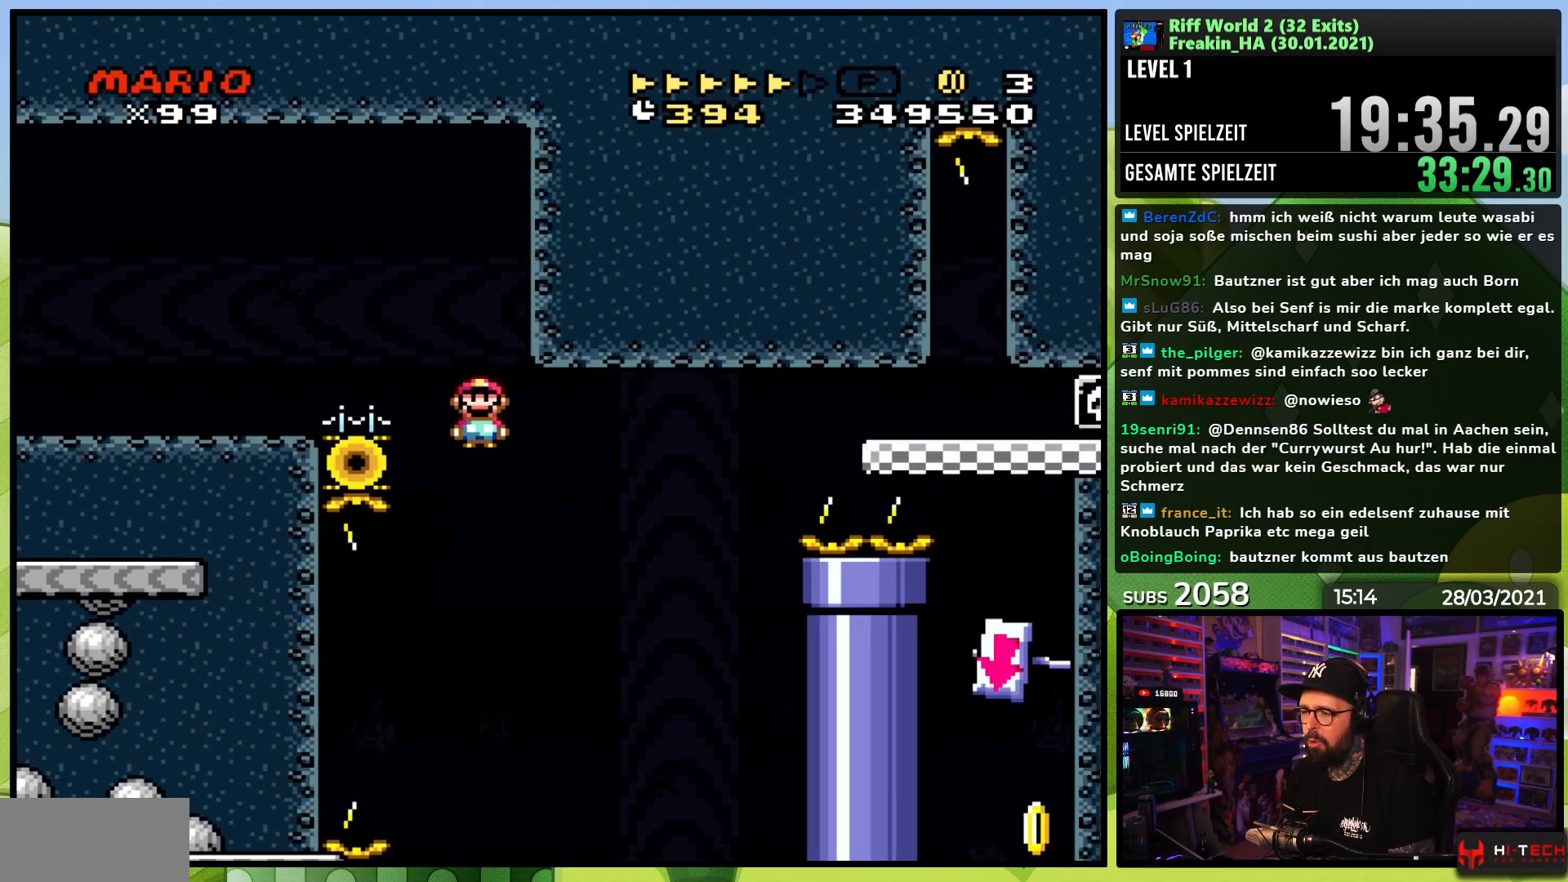
{"buttons": ["Y", "DPAD_RIGHT"], "events": [[333, "DPAD_LEFT", "up"], [367, "A", "up"], [400, "DPAD_RIGHT", "down"], [417, "Y", "down"], [433, "X", "up"]]}